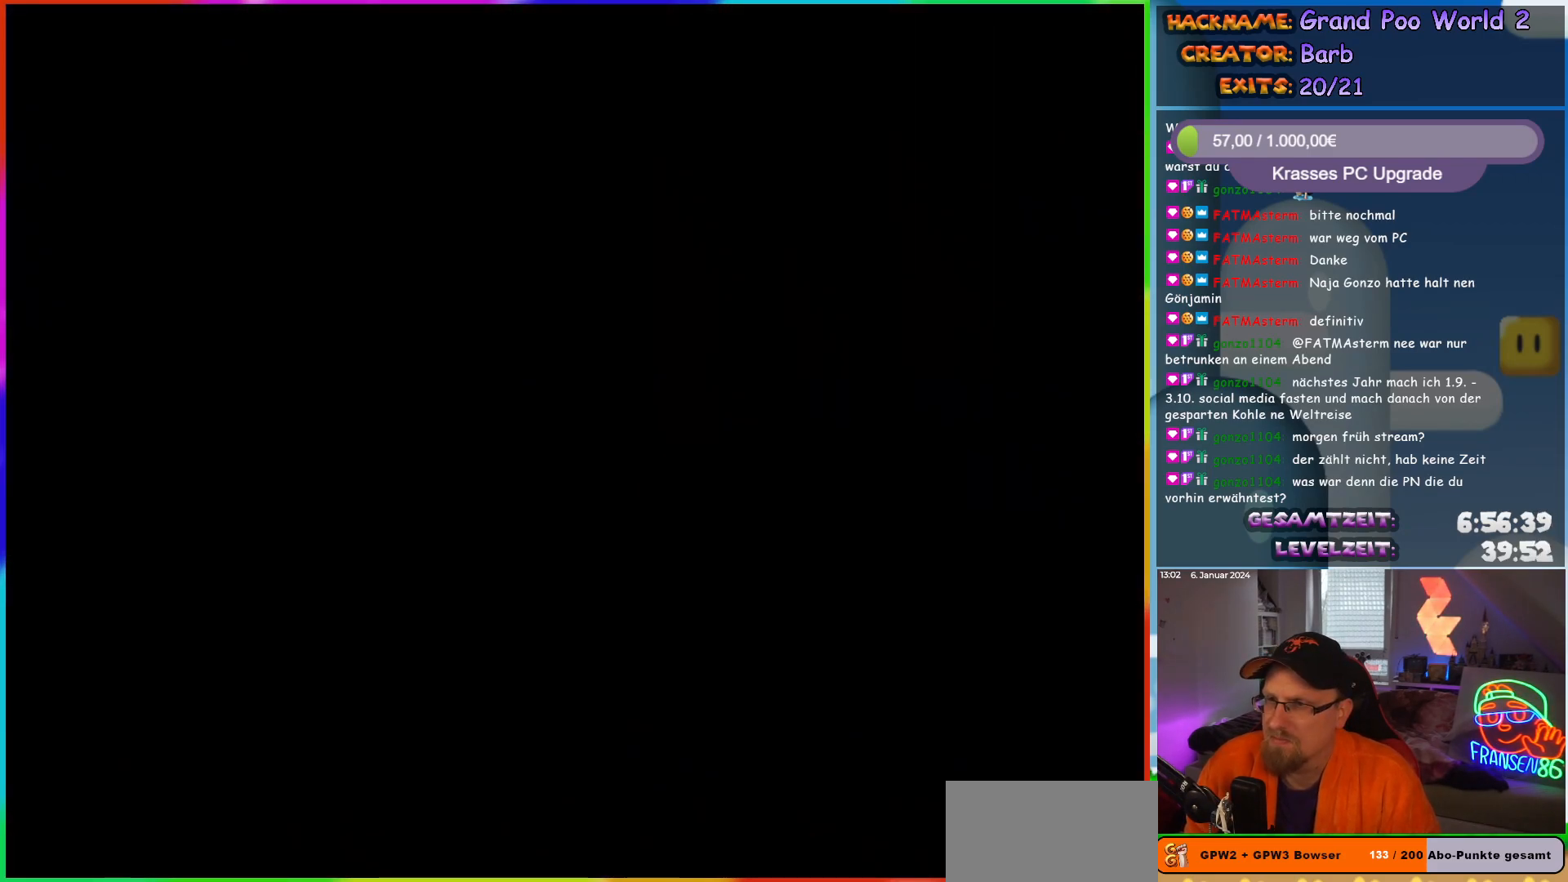
Gameplay with a controller (Nintendo layout); each line is a JSON object with the inputs held at the frame after it. "events" lists button and stick changes between this image and that frame as [ms after this image, input, new state], when the widget could be followed in between. Not read: L3 R3.
{"buttons": [], "events": []}
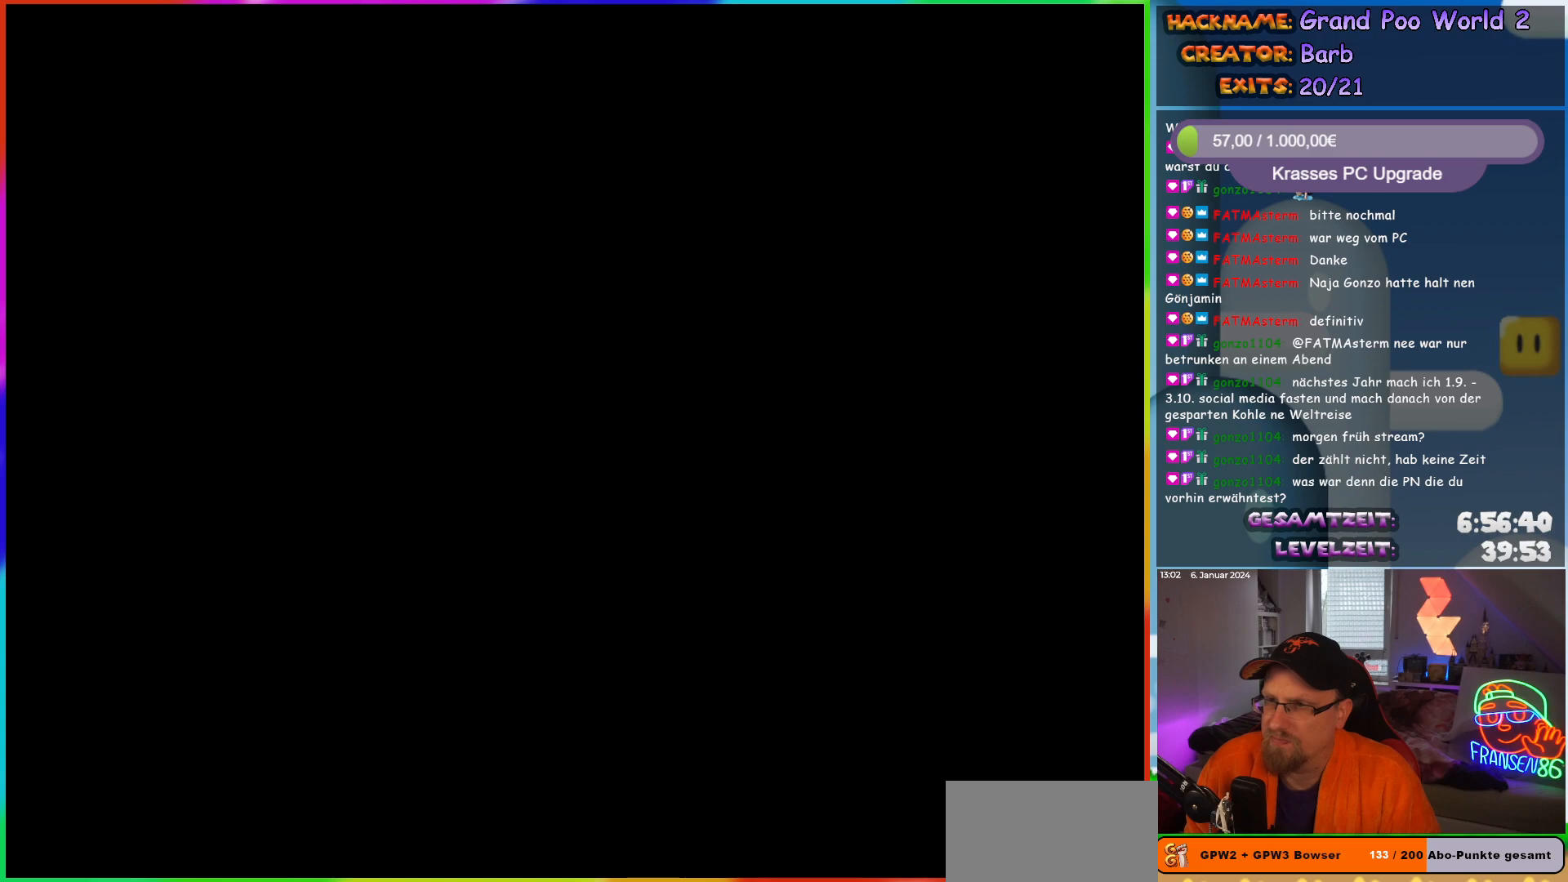
{"buttons": ["Y", "DPAD_RIGHT"], "events": [[267, "DPAD_RIGHT", "down"], [400, "Y", "down"]]}
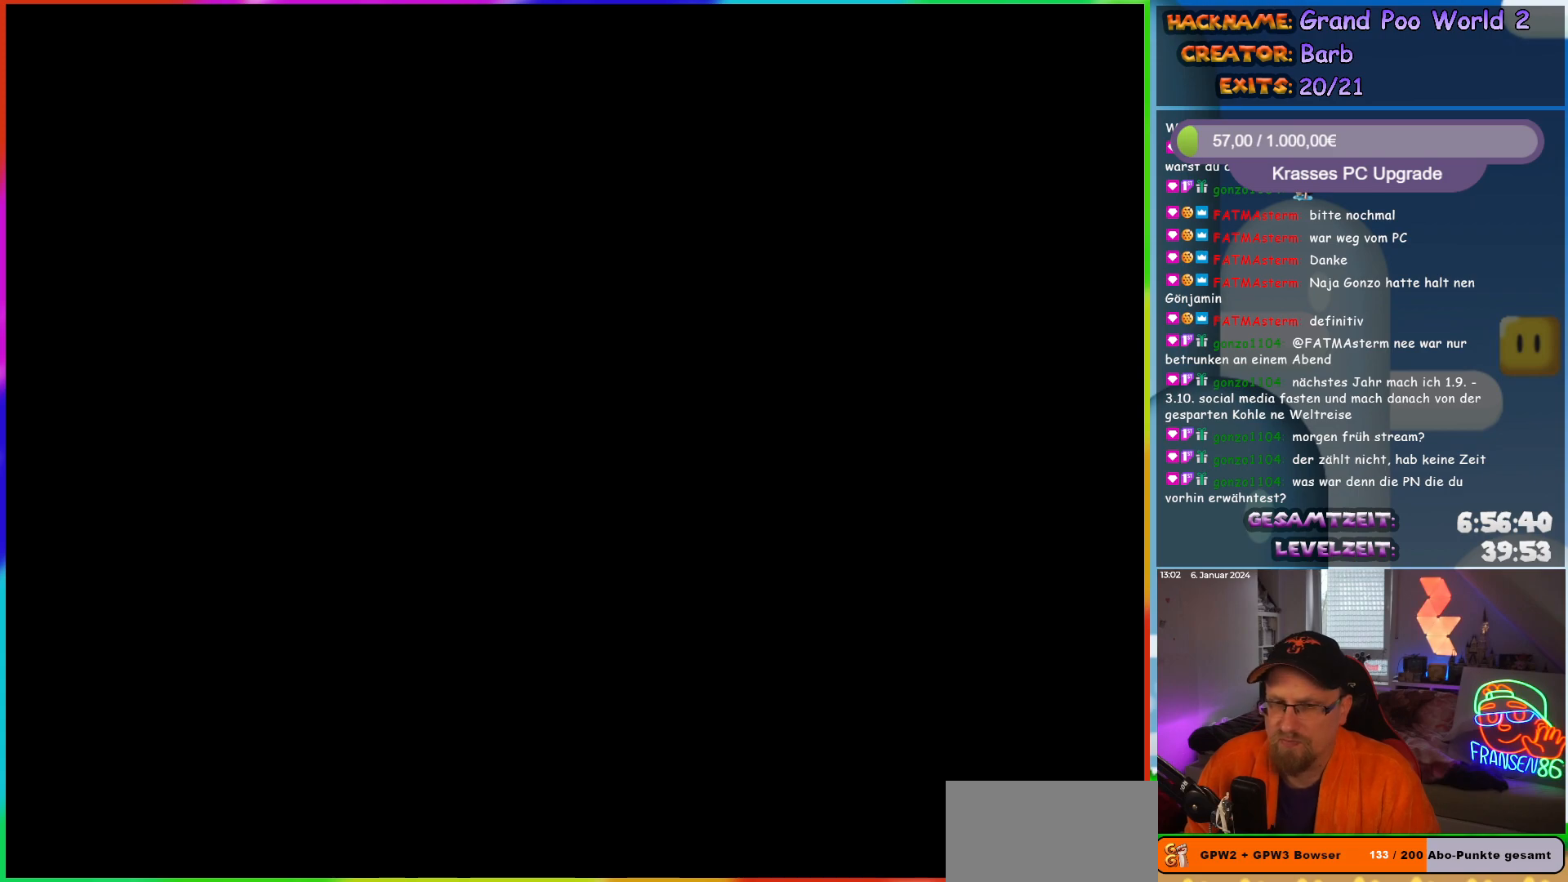
{"buttons": ["Y", "DPAD_RIGHT"], "events": []}
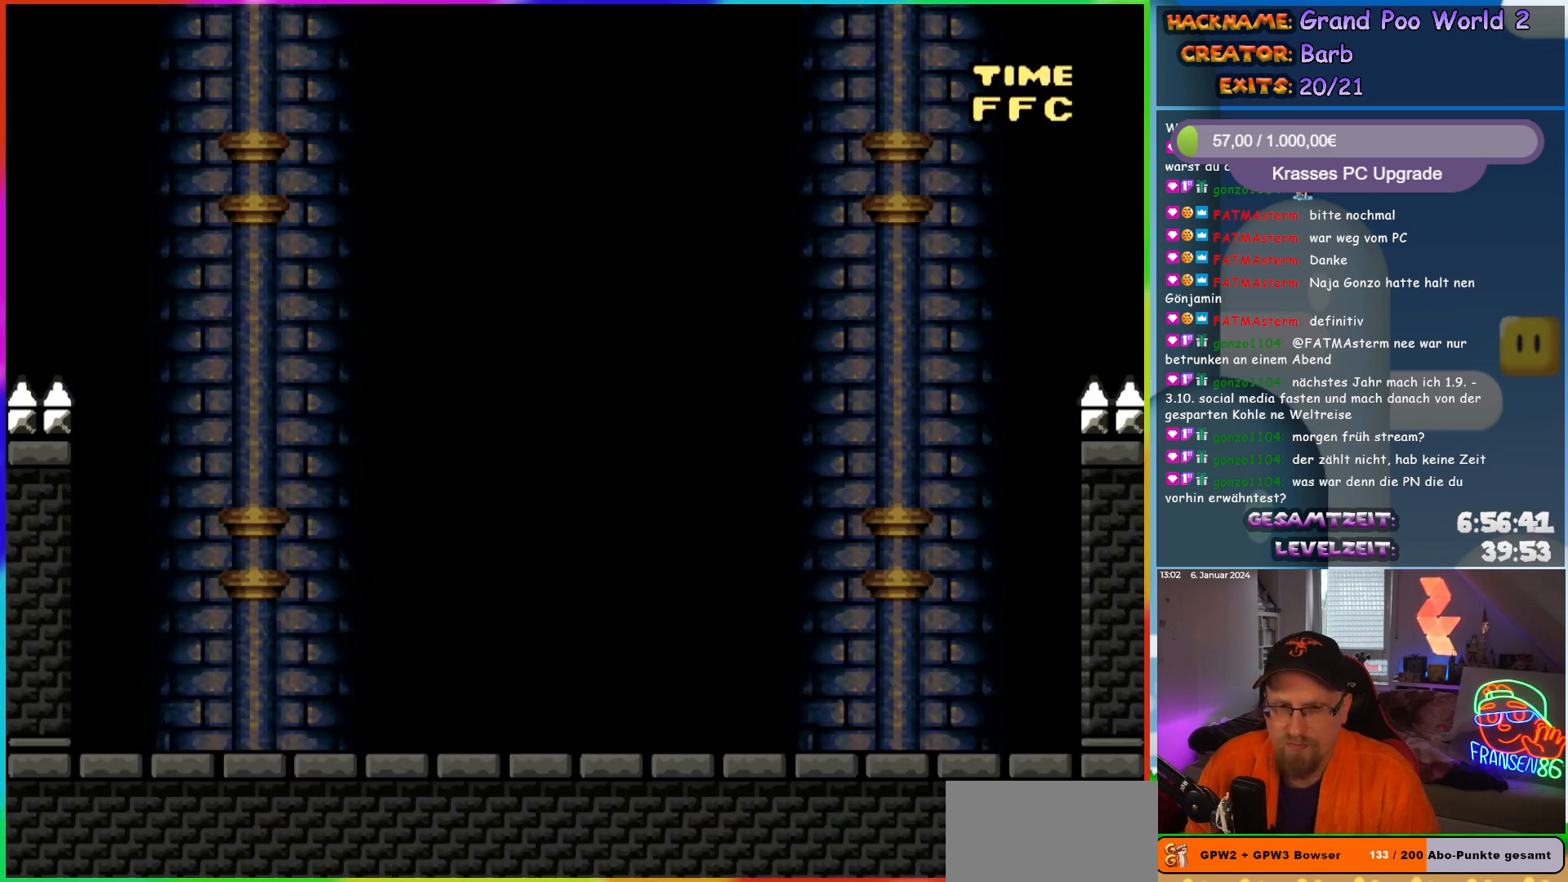
{"buttons": ["Y"], "events": [[483, "DPAD_RIGHT", "up"]]}
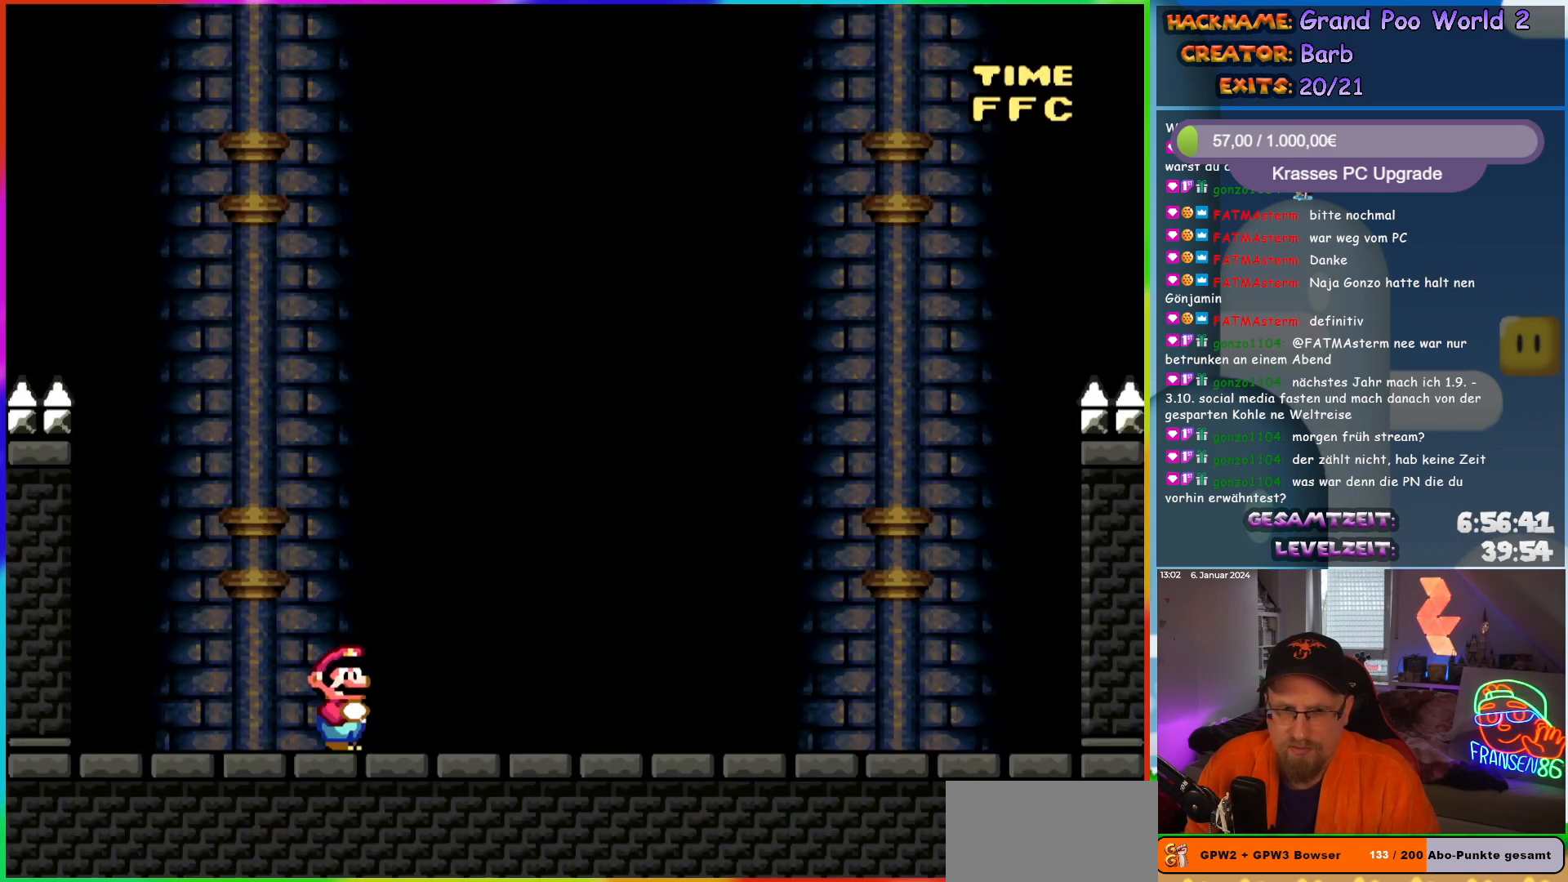
{"buttons": ["Y", "DPAD_DOWN"], "events": [[433, "DPAD_DOWN", "down"]]}
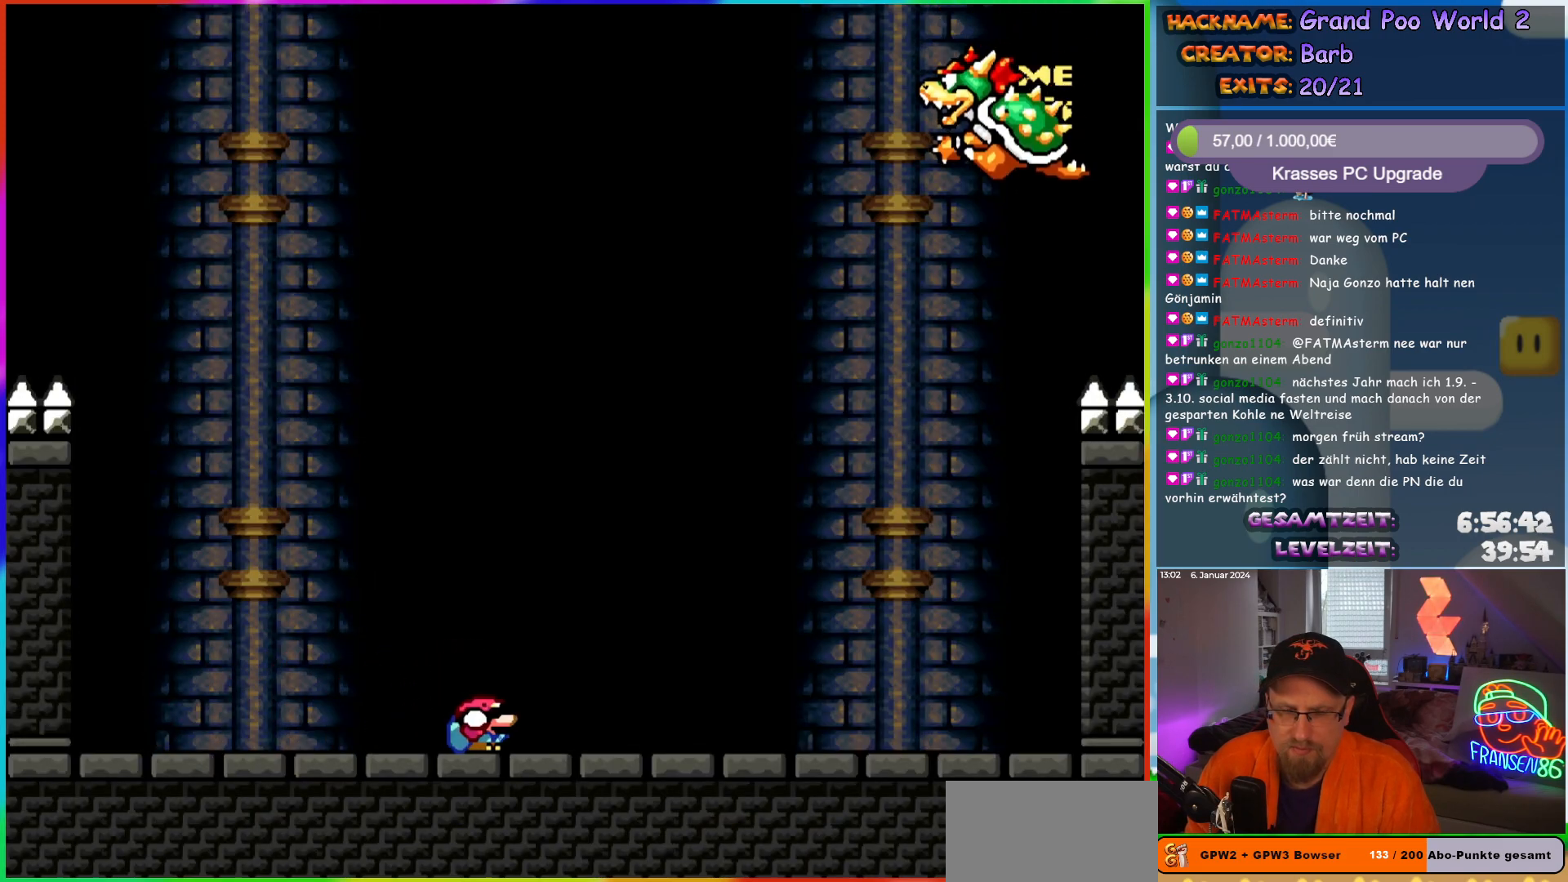
{"buttons": ["Y"], "events": [[300, "DPAD_DOWN", "up"]]}
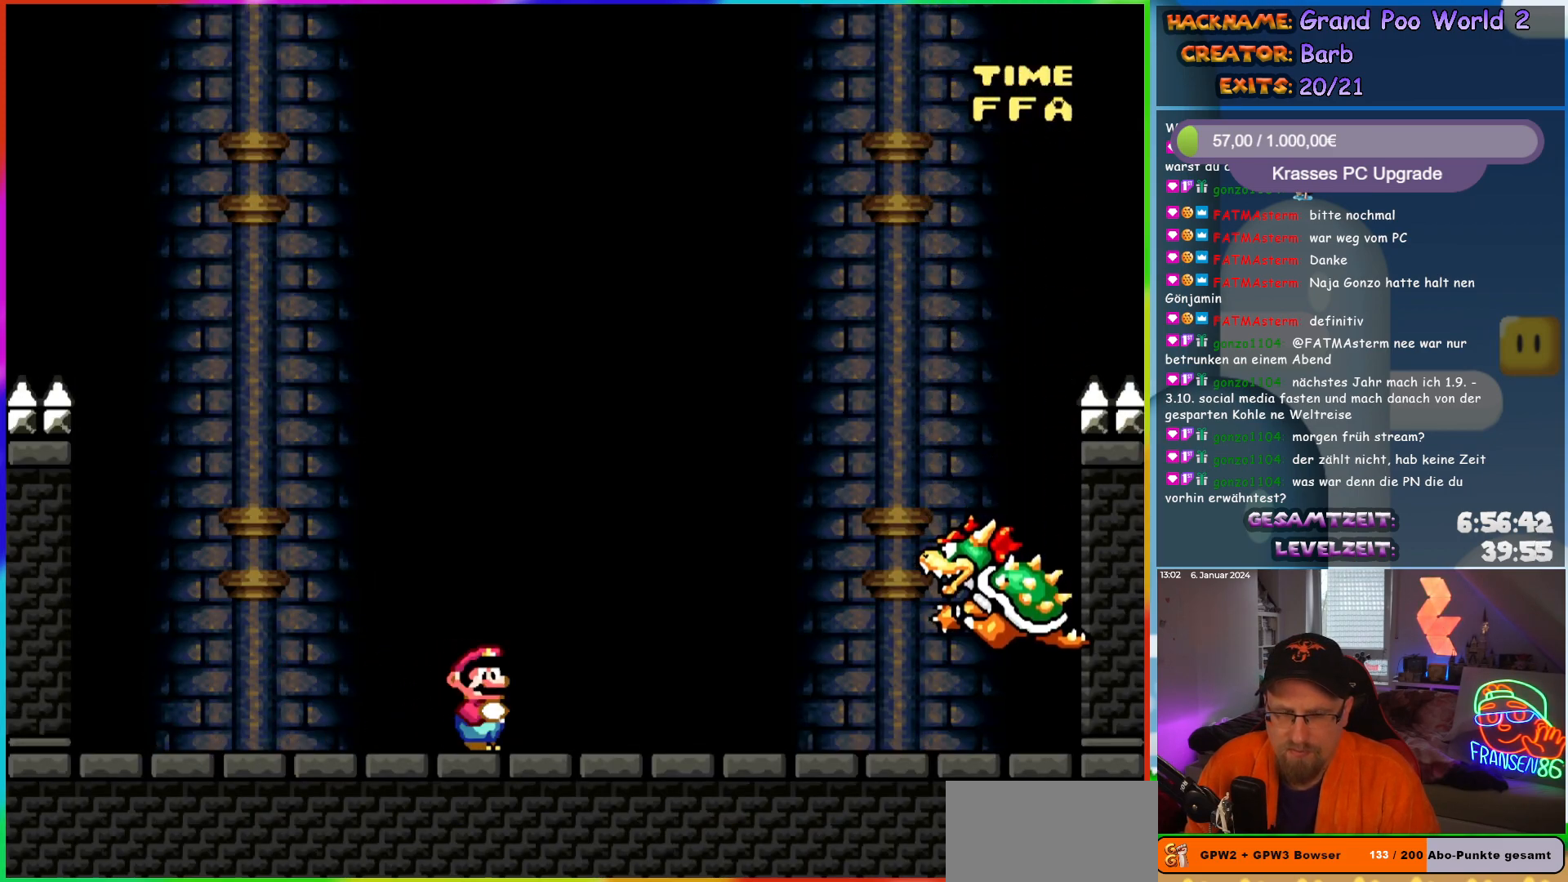
{"buttons": ["Y"], "events": []}
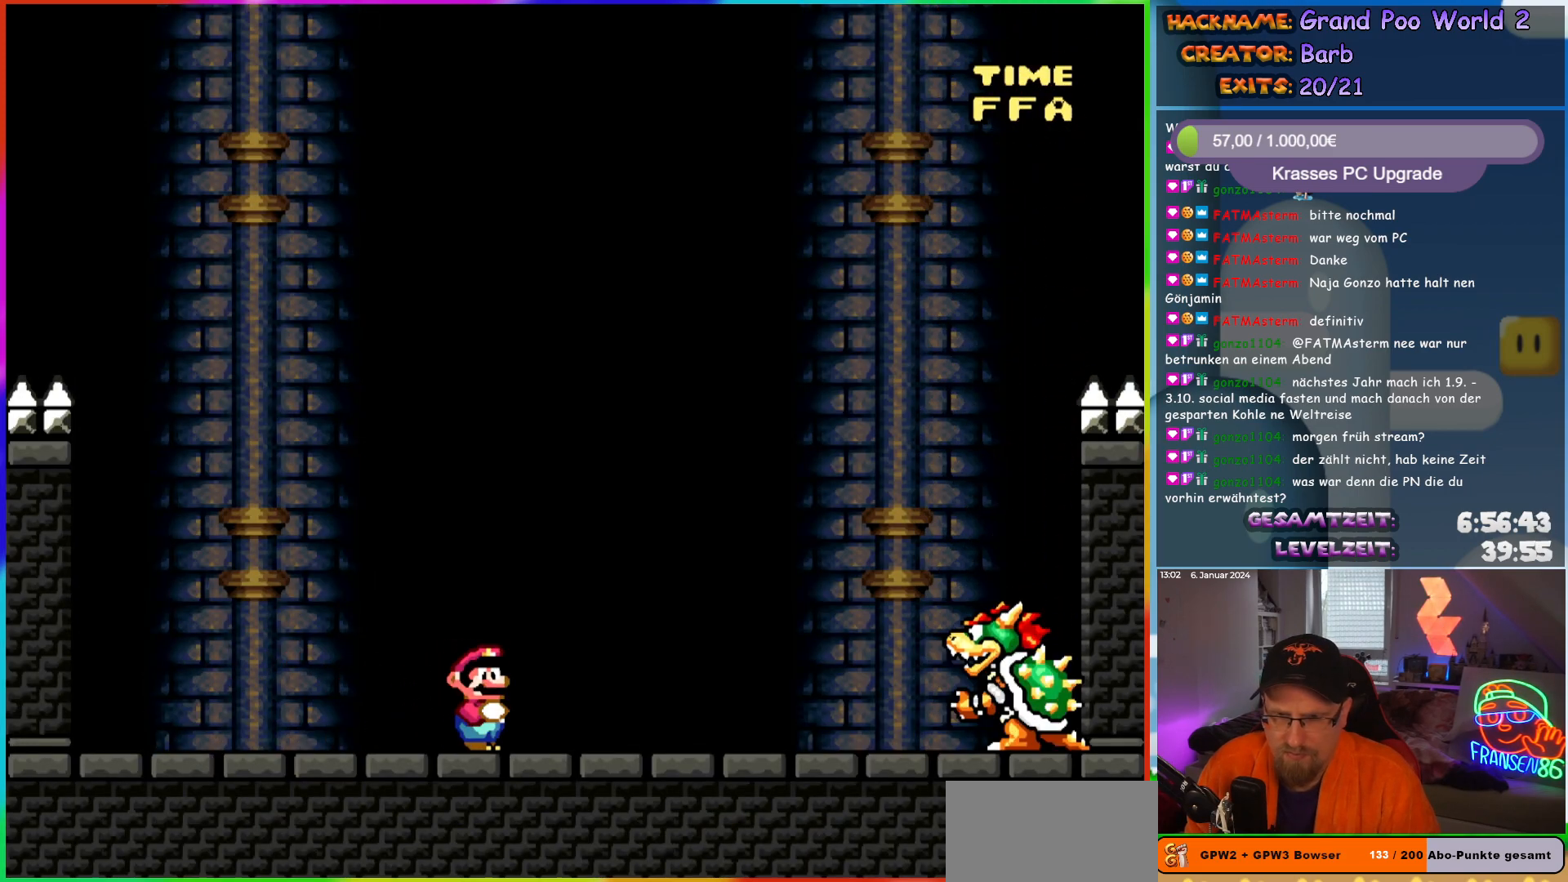
{"buttons": ["Y"], "events": []}
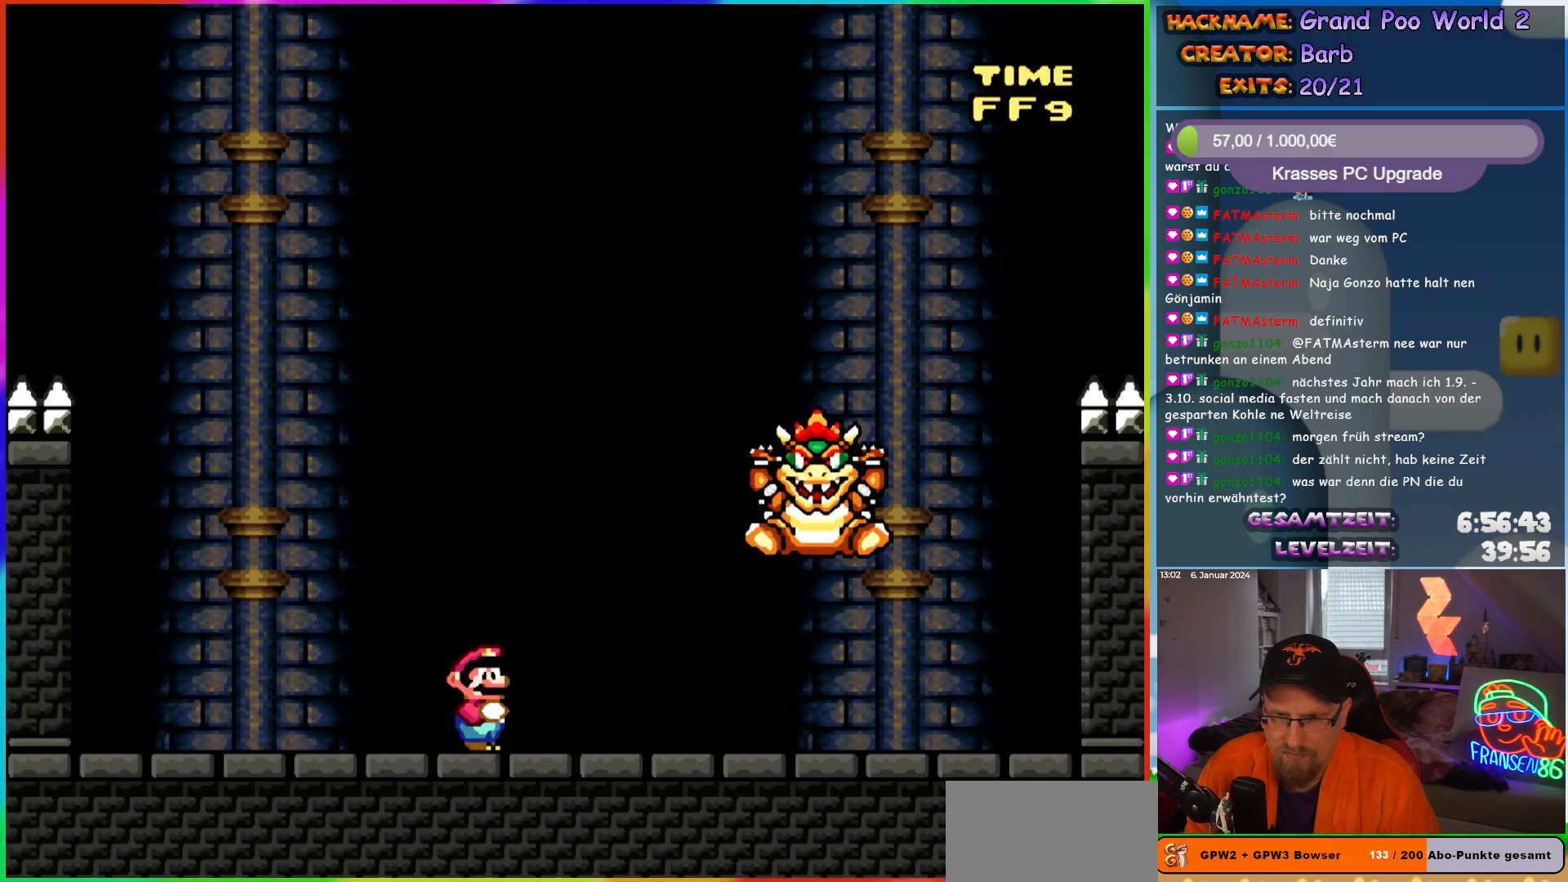
{"buttons": ["DPAD_RIGHT"], "events": [[167, "DPAD_RIGHT", "down"], [333, "Y", "up"]]}
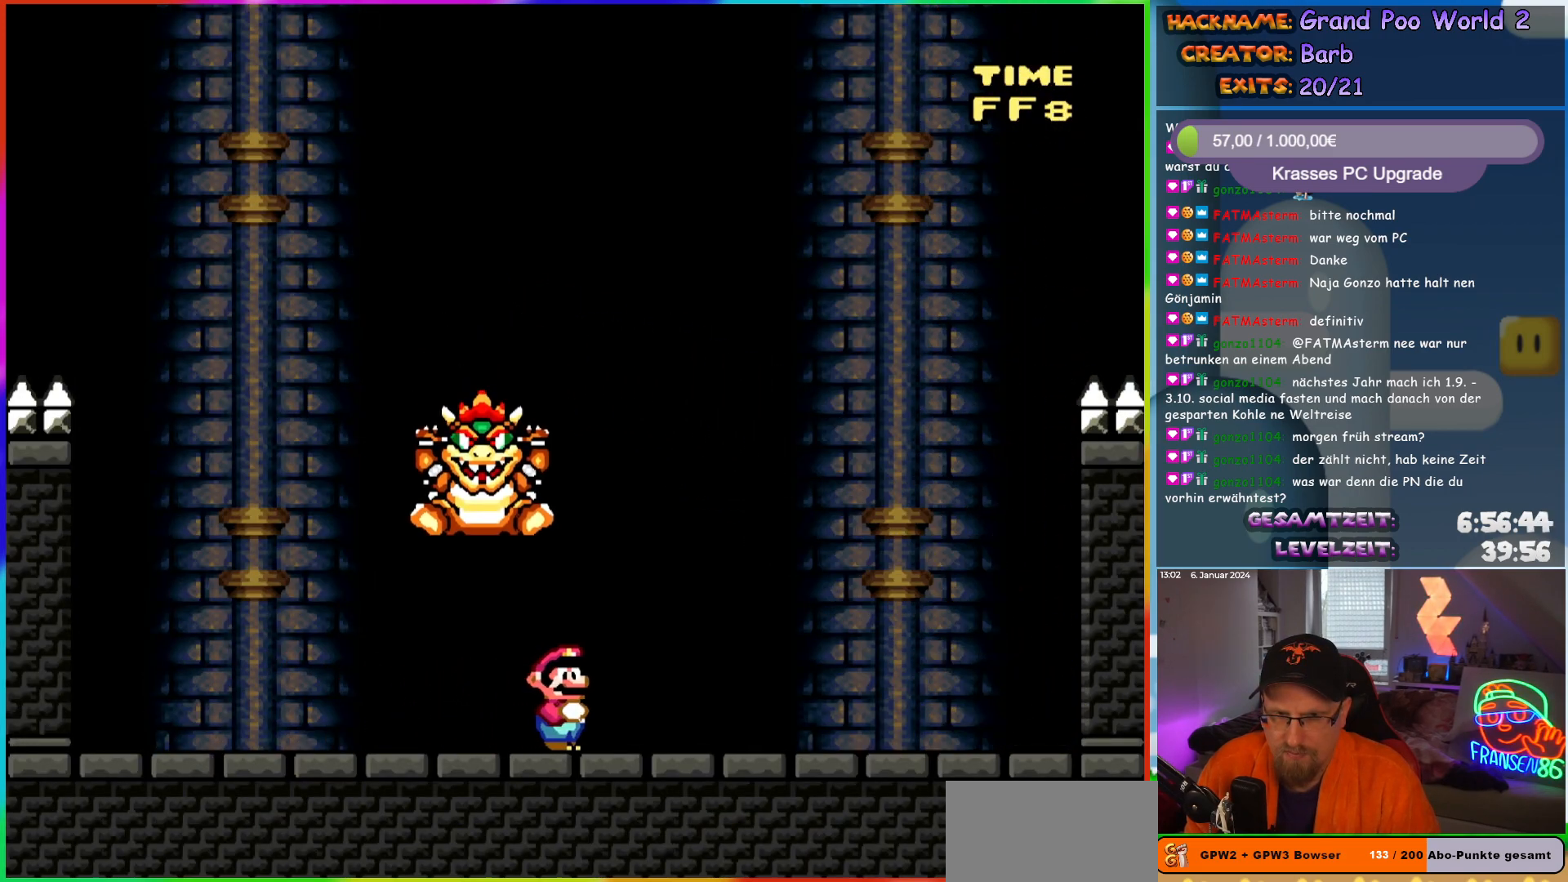
{"buttons": ["X", "DPAD_LEFT"], "events": [[17, "X", "down"], [67, "A", "down"], [133, "A", "up"], [183, "DPAD_RIGHT", "up"], [233, "DPAD_LEFT", "down"]]}
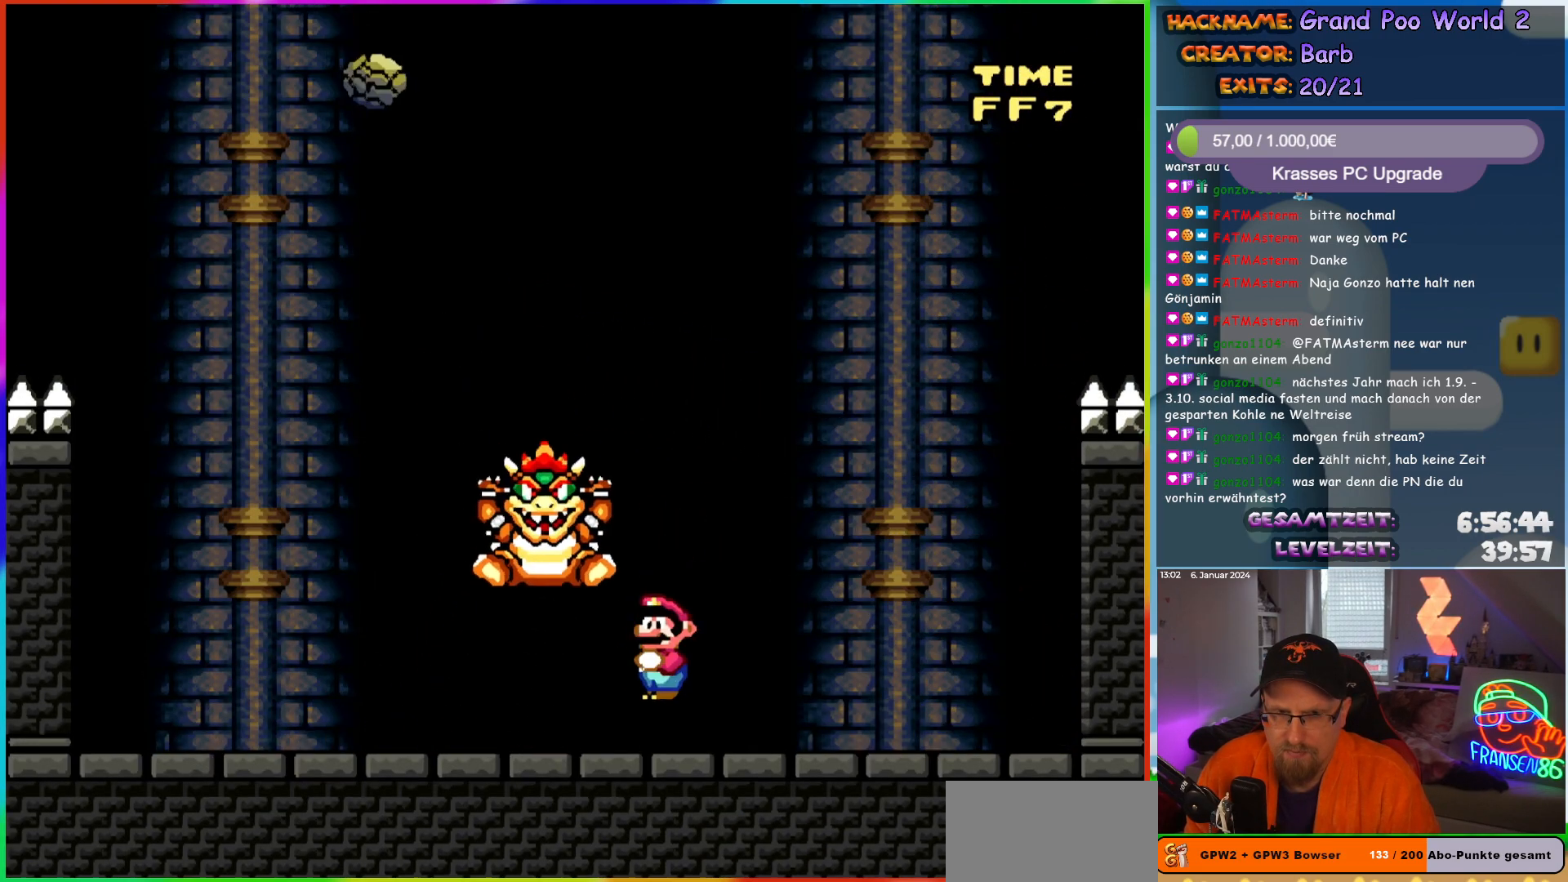
{"buttons": ["X", "DPAD_RIGHT"], "events": [[433, "DPAD_LEFT", "up"], [450, "DPAD_RIGHT", "down"]]}
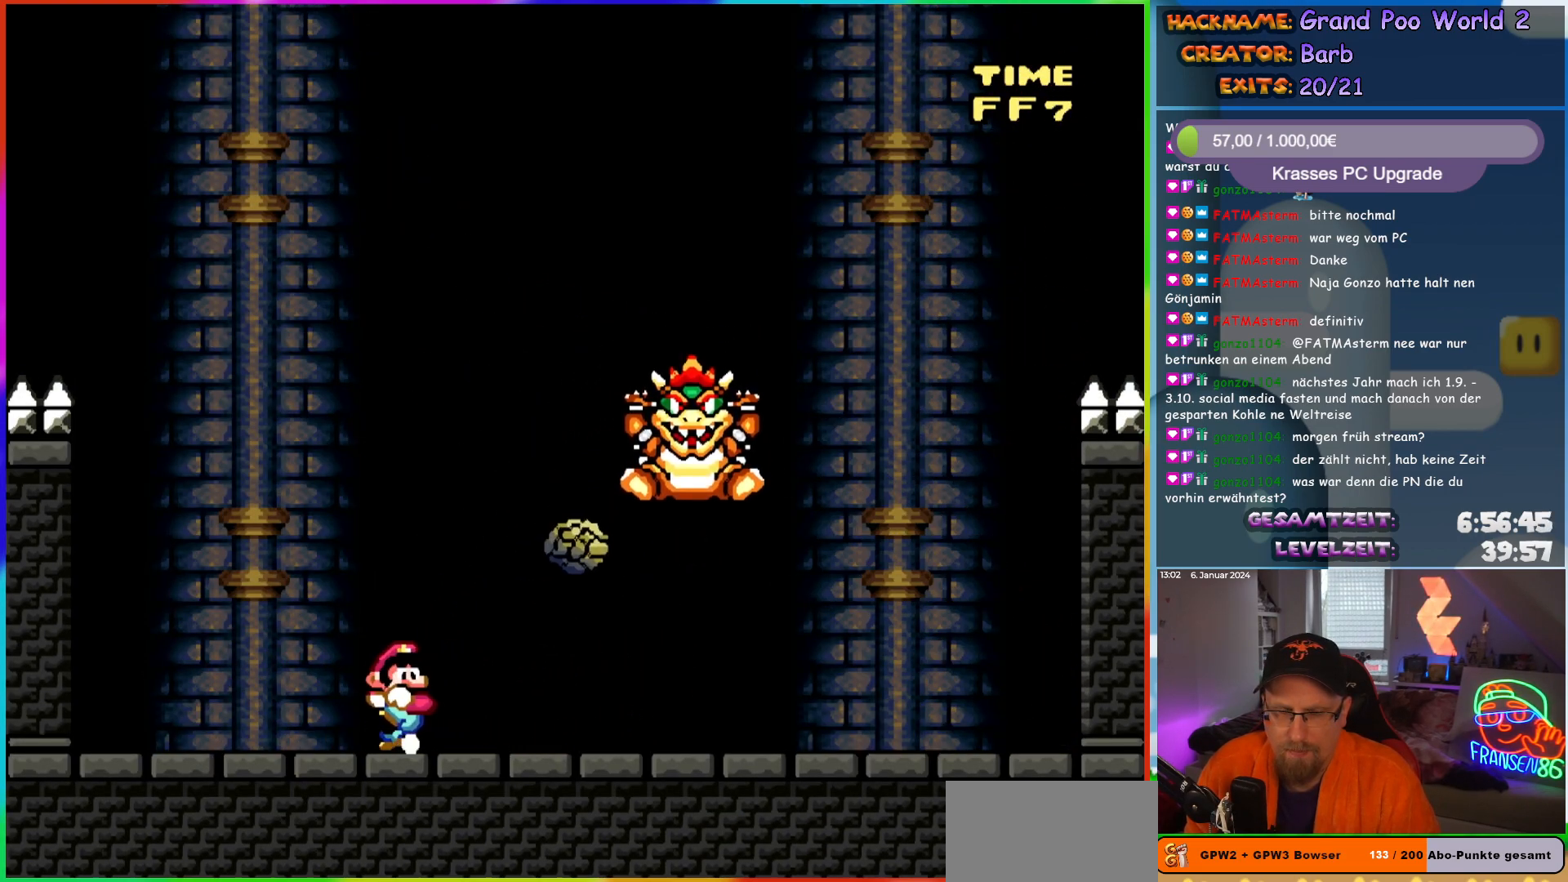
{"buttons": ["X"], "events": [[67, "A", "down"], [67, "DPAD_RIGHT", "up"], [133, "A", "up"], [383, "DPAD_RIGHT", "down"], [450, "DPAD_RIGHT", "up"]]}
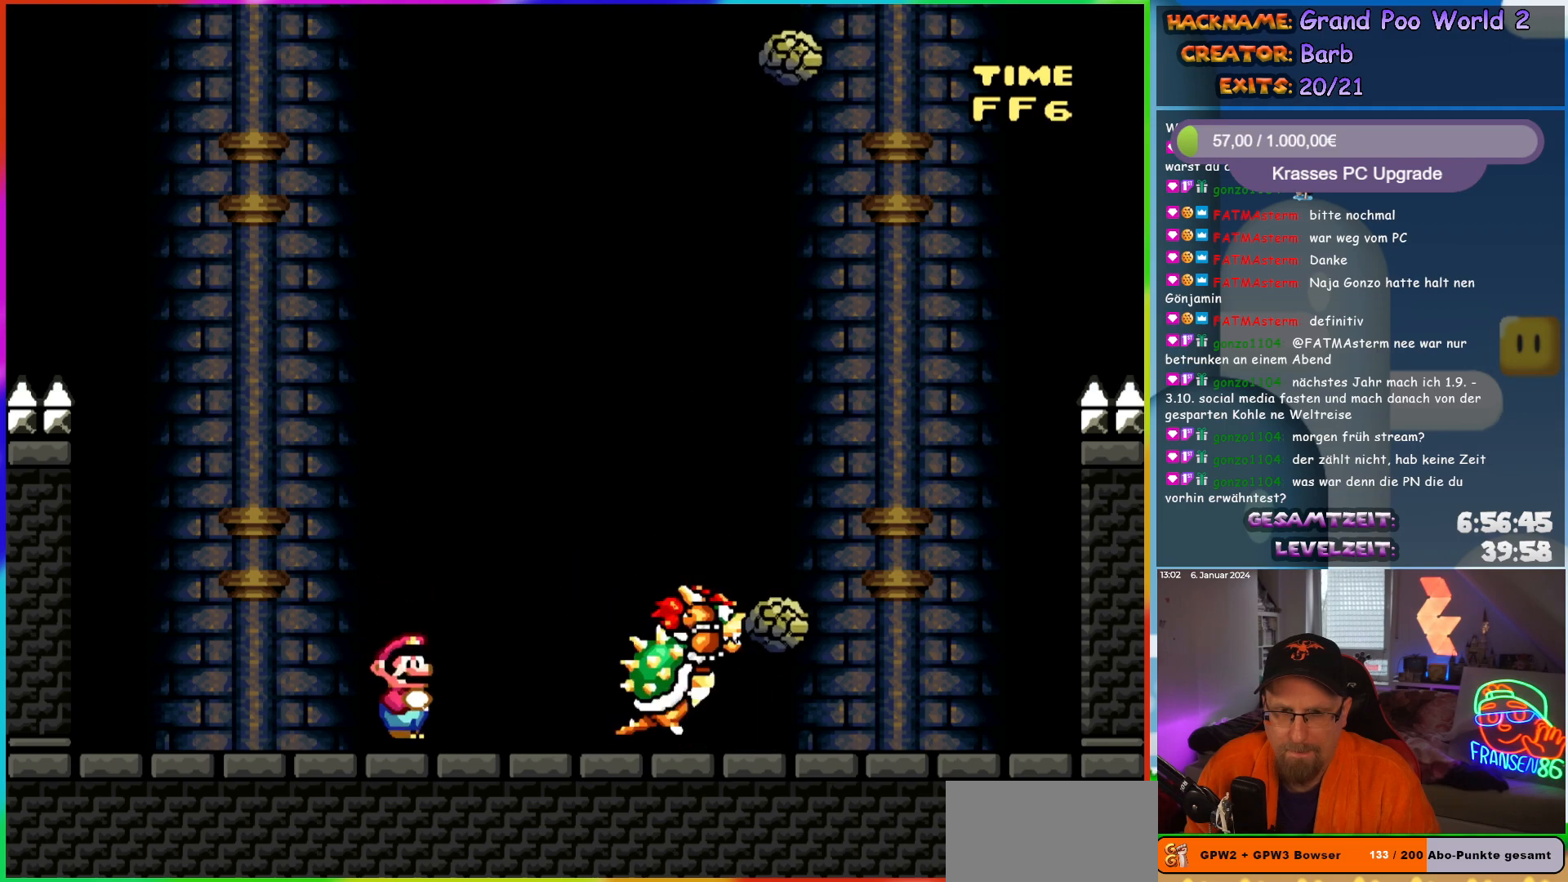
{"buttons": ["Y"], "events": [[33, "DPAD_LEFT", "down"], [100, "DPAD_LEFT", "up"], [250, "X", "up"], [417, "Y", "down"]]}
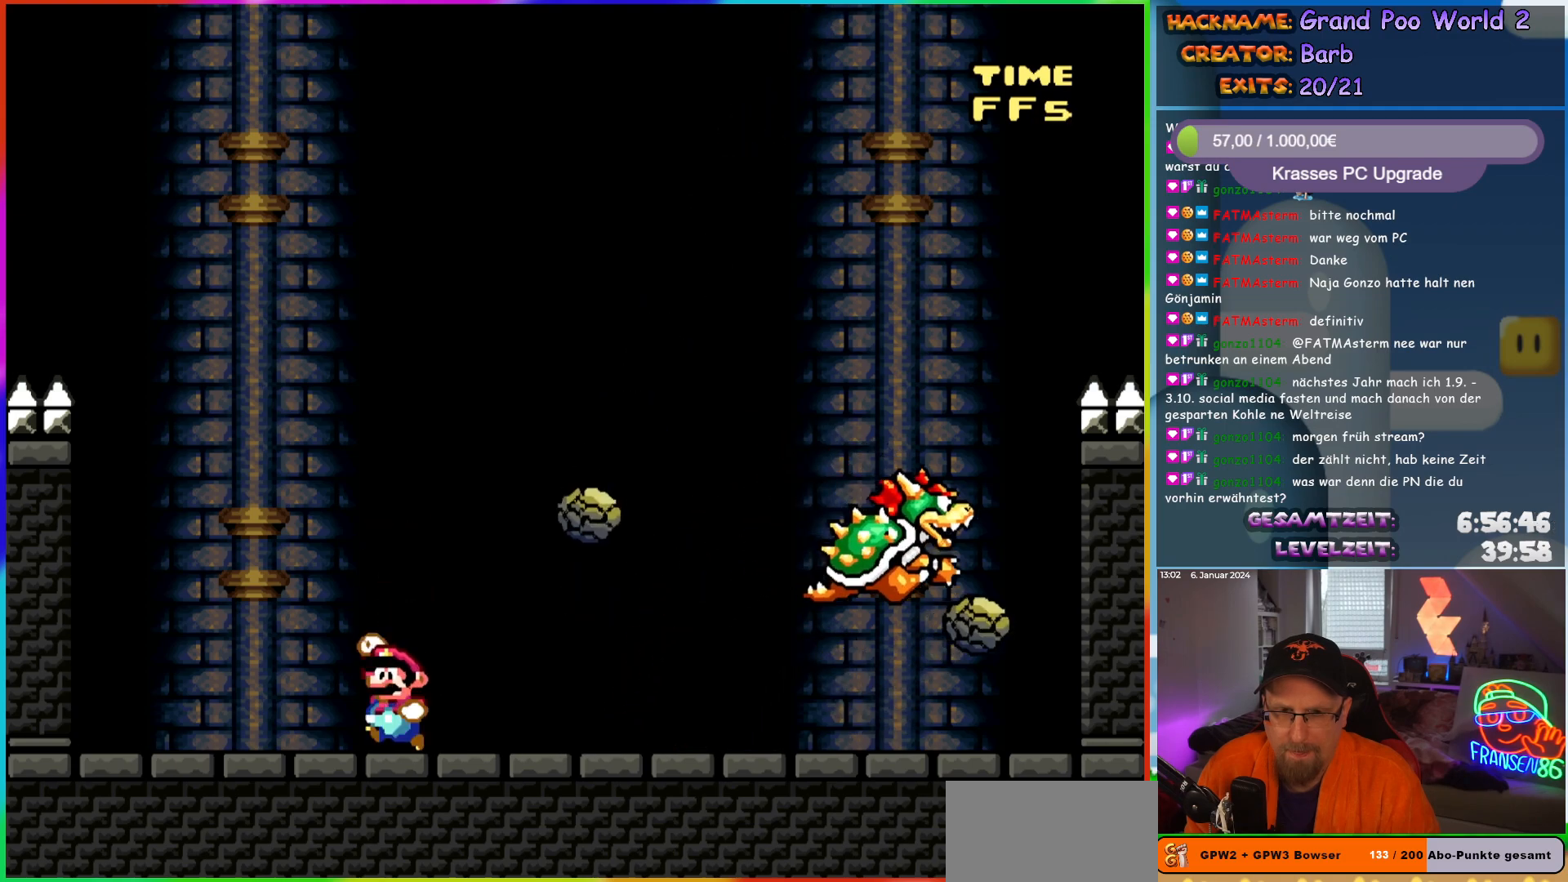
{"buttons": ["Y", "DPAD_LEFT"], "events": [[33, "B", "down"], [67, "DPAD_RIGHT", "down"], [333, "B", "up"], [433, "DPAD_RIGHT", "up"], [467, "DPAD_LEFT", "down"]]}
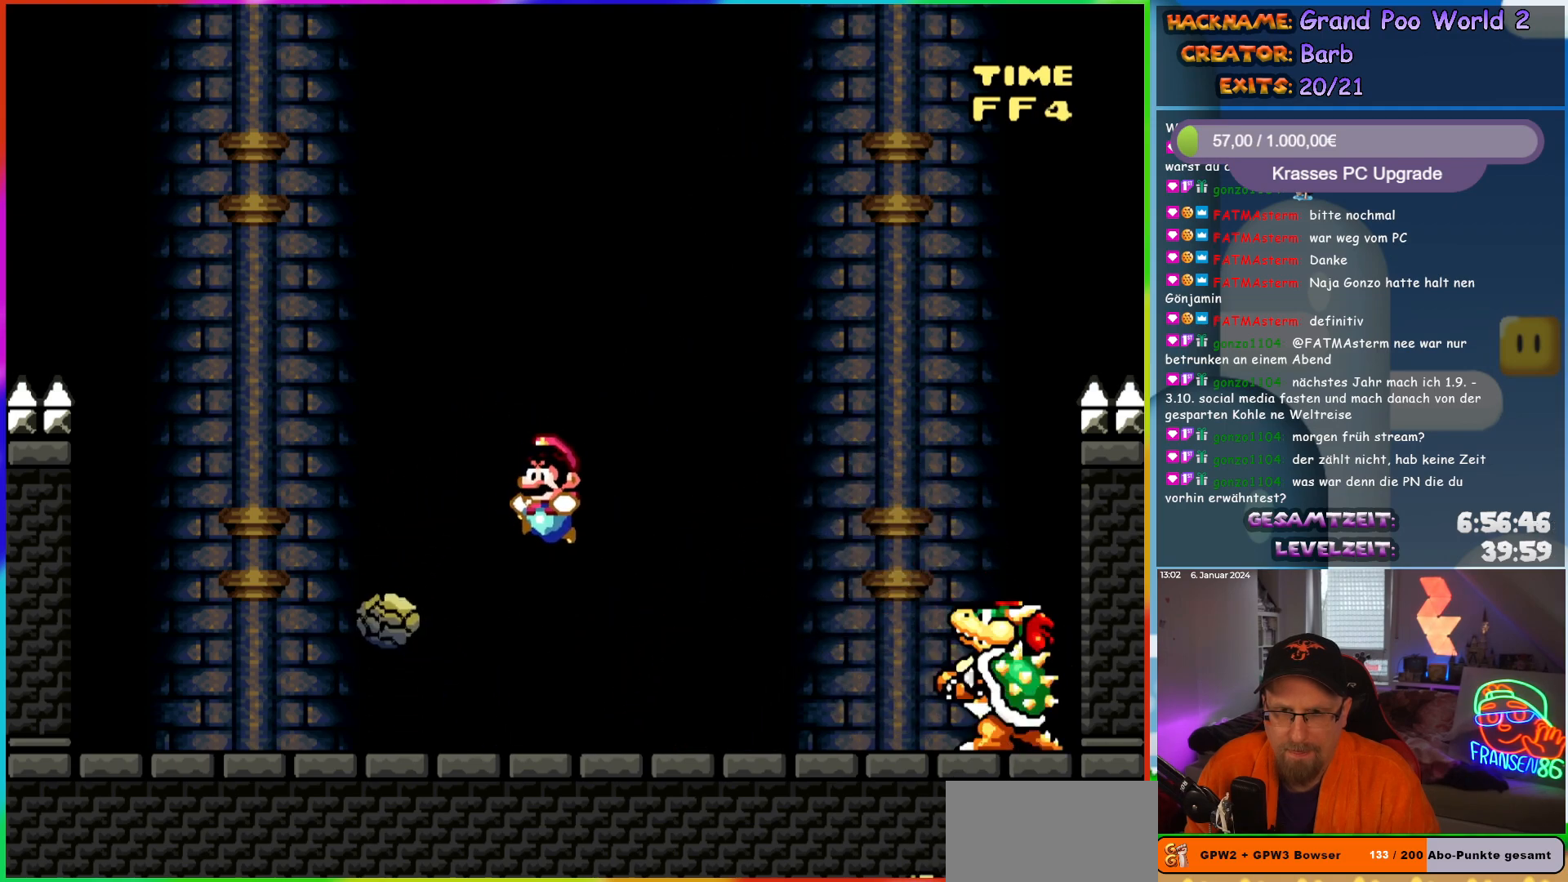
{"buttons": ["B", "Y", "DPAD_RIGHT"], "events": [[367, "B", "down"], [367, "DPAD_LEFT", "up"], [400, "DPAD_RIGHT", "down"]]}
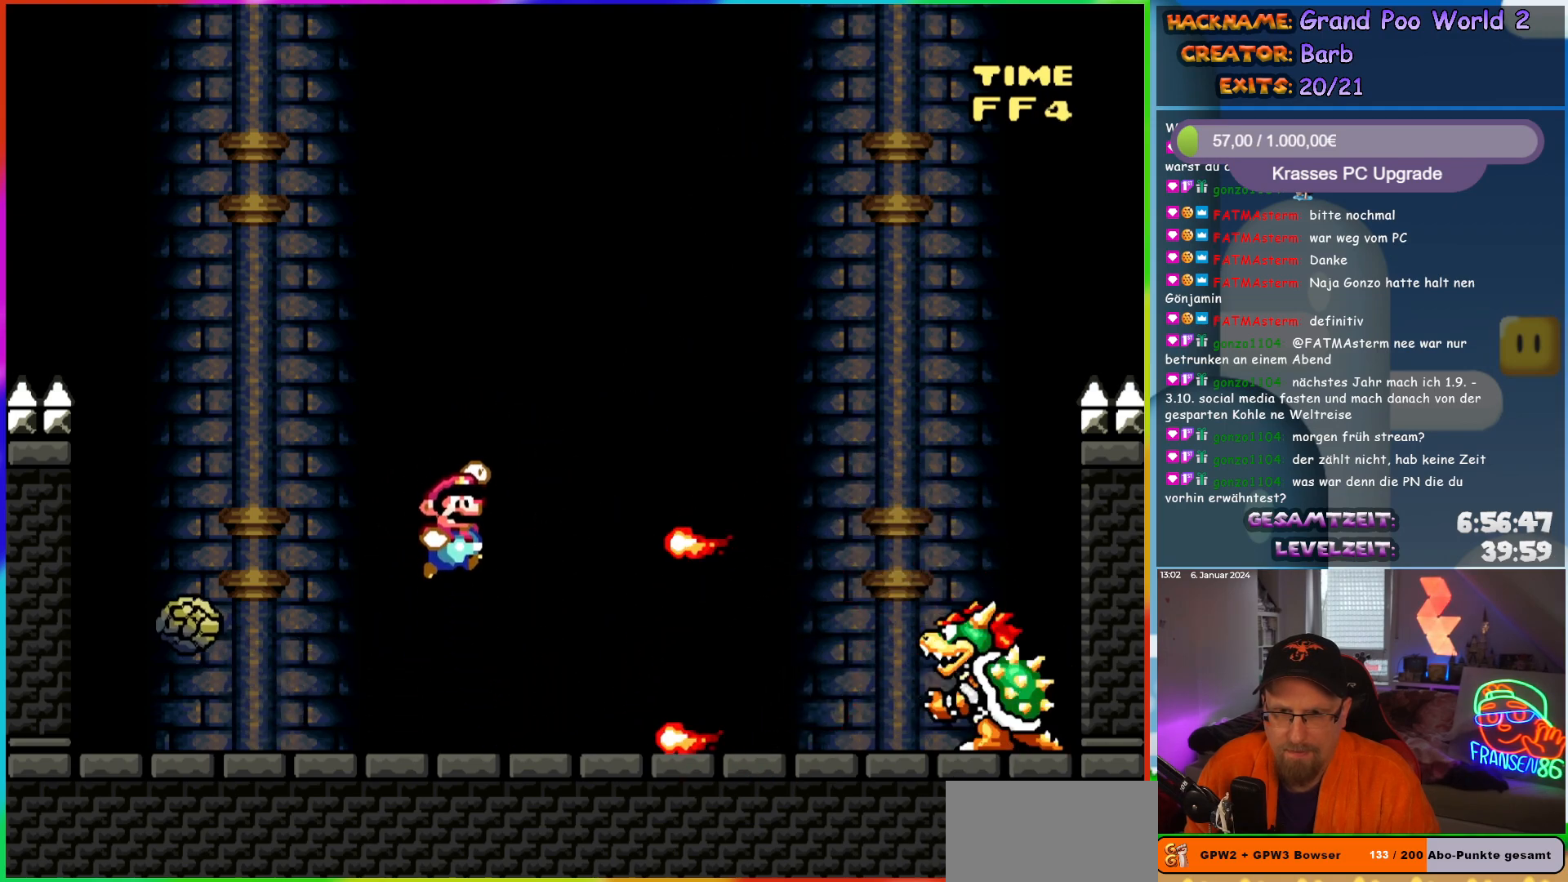
{"buttons": ["Y", "DPAD_LEFT"], "events": [[367, "DPAD_RIGHT", "up"], [383, "DPAD_LEFT", "down"], [417, "B", "up"]]}
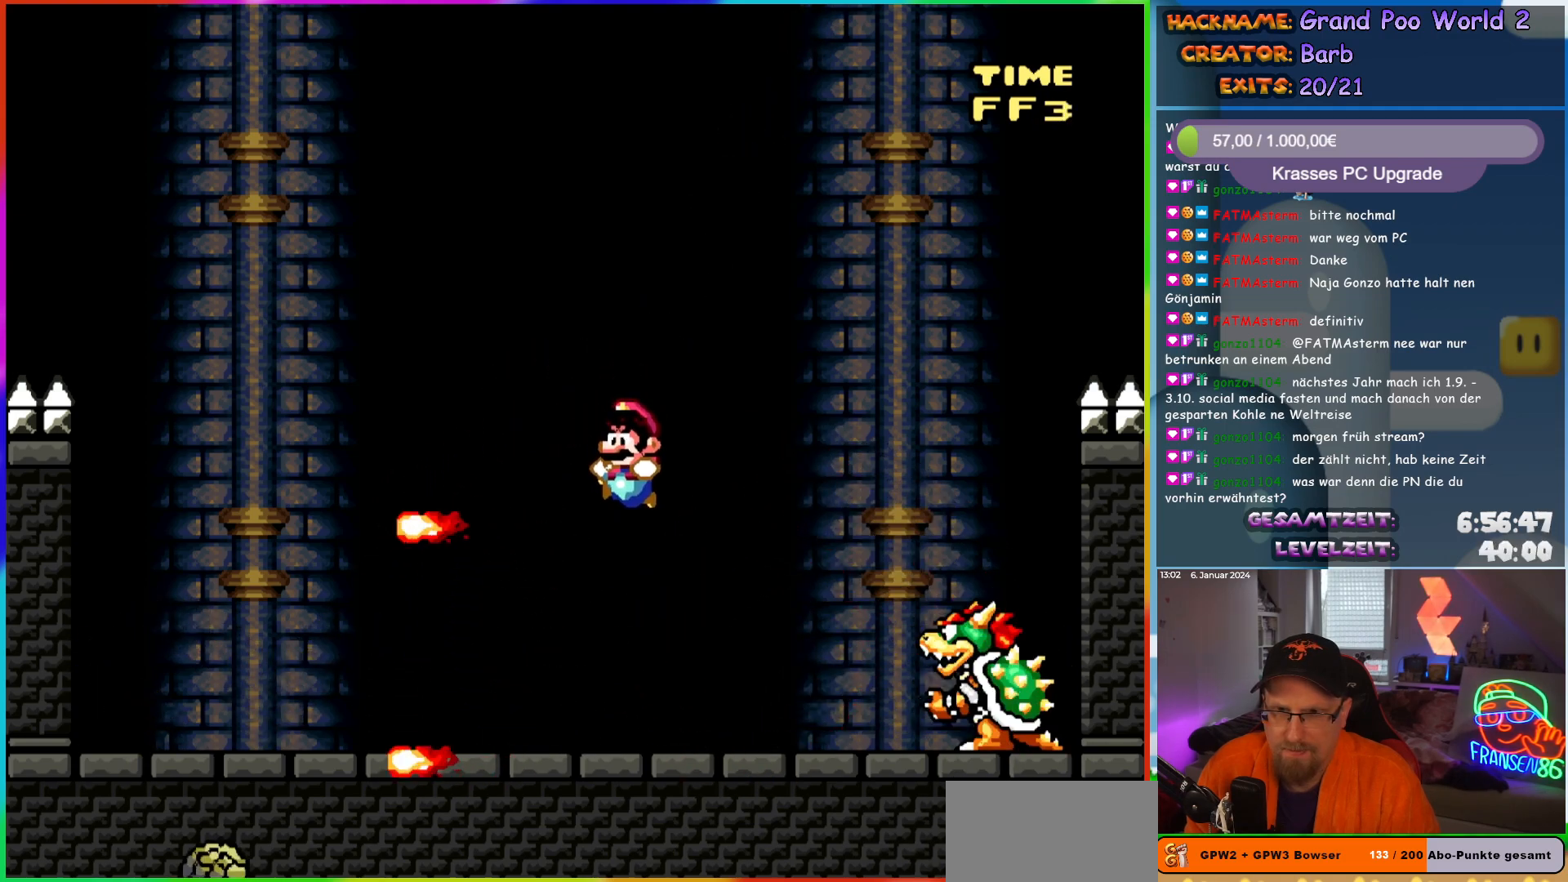
{"buttons": ["B", "Y"], "events": [[83, "DPAD_LEFT", "up"], [433, "B", "down"]]}
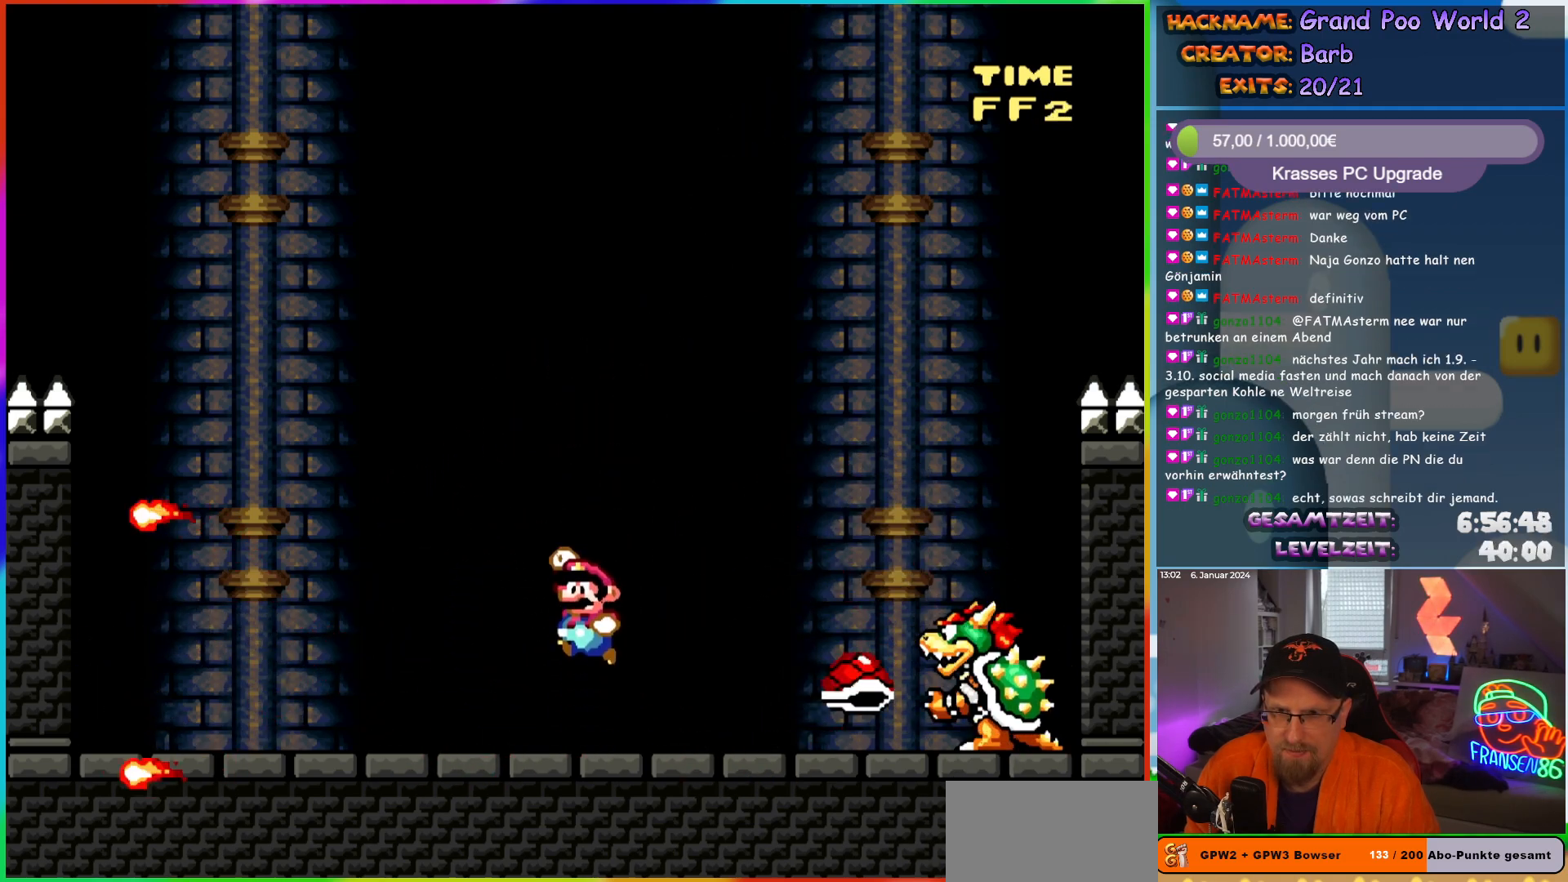
{"buttons": ["Y", "DPAD_LEFT"], "events": [[33, "B", "up"], [50, "DPAD_RIGHT", "down"], [183, "DPAD_RIGHT", "up"], [200, "DPAD_LEFT", "down"]]}
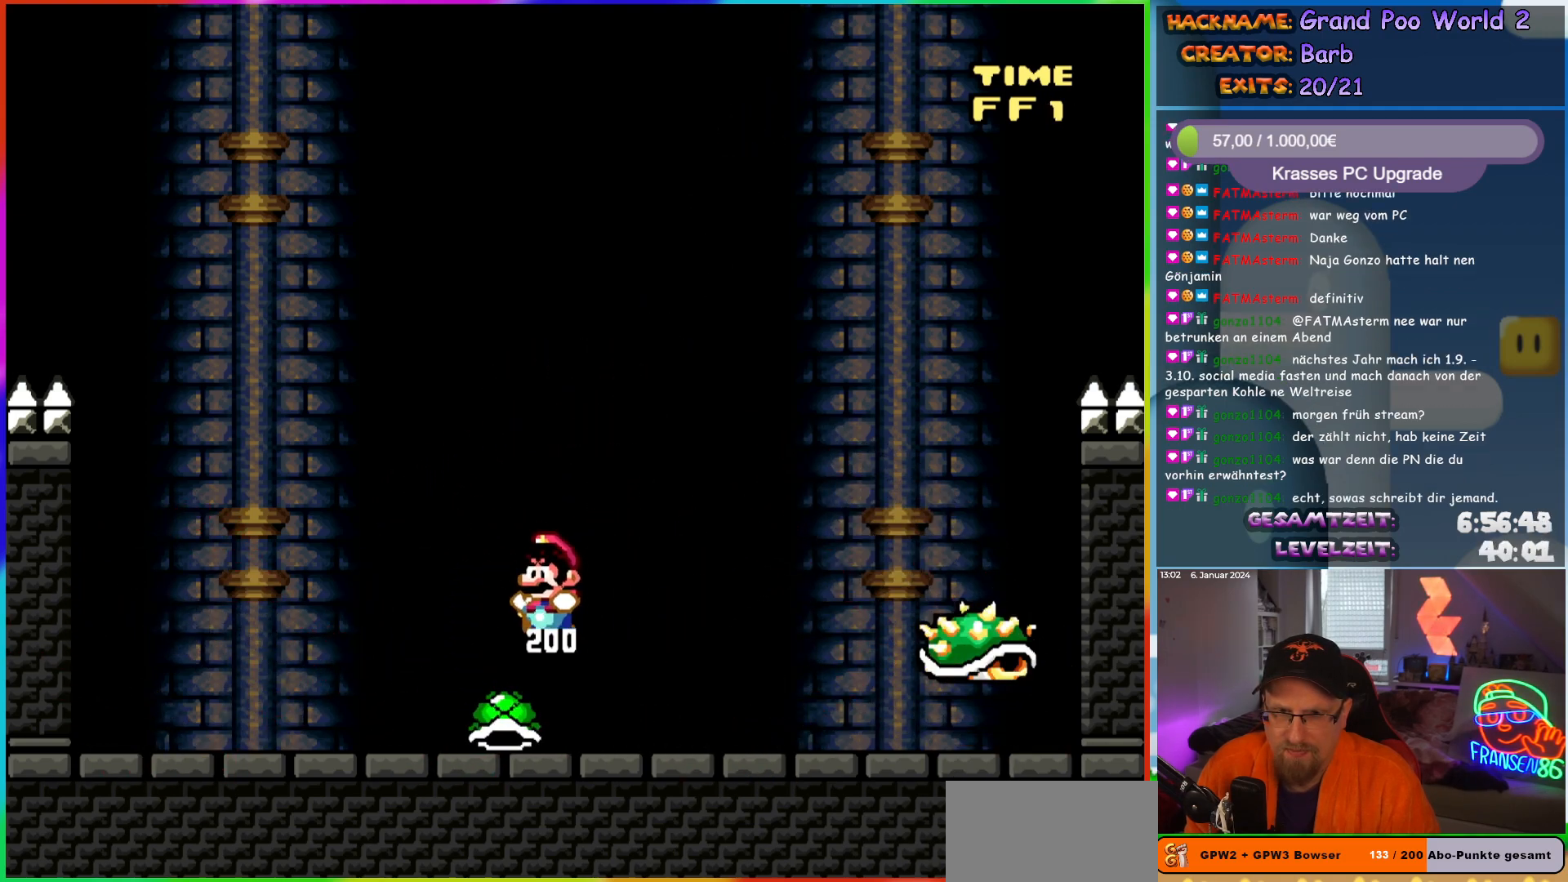
{"buttons": ["B", "Y", "DPAD_RIGHT"], "events": [[17, "DPAD_LEFT", "up"], [83, "DPAD_RIGHT", "down"], [333, "B", "down"]]}
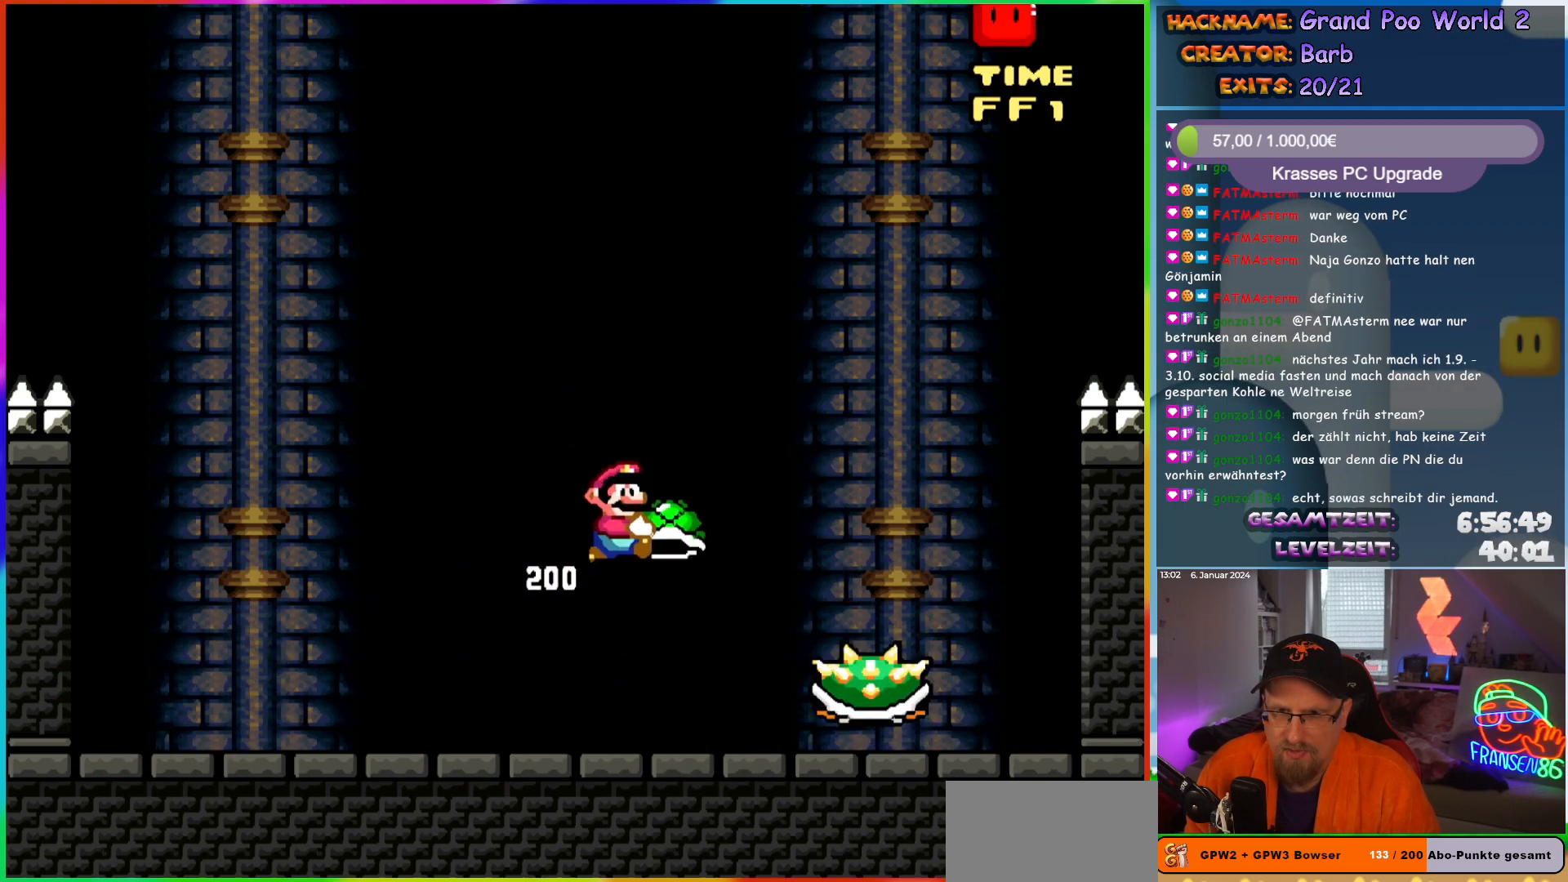
{"buttons": ["Y", "DPAD_LEFT"], "events": [[417, "B", "up"], [417, "DPAD_RIGHT", "up"], [433, "DPAD_LEFT", "down"]]}
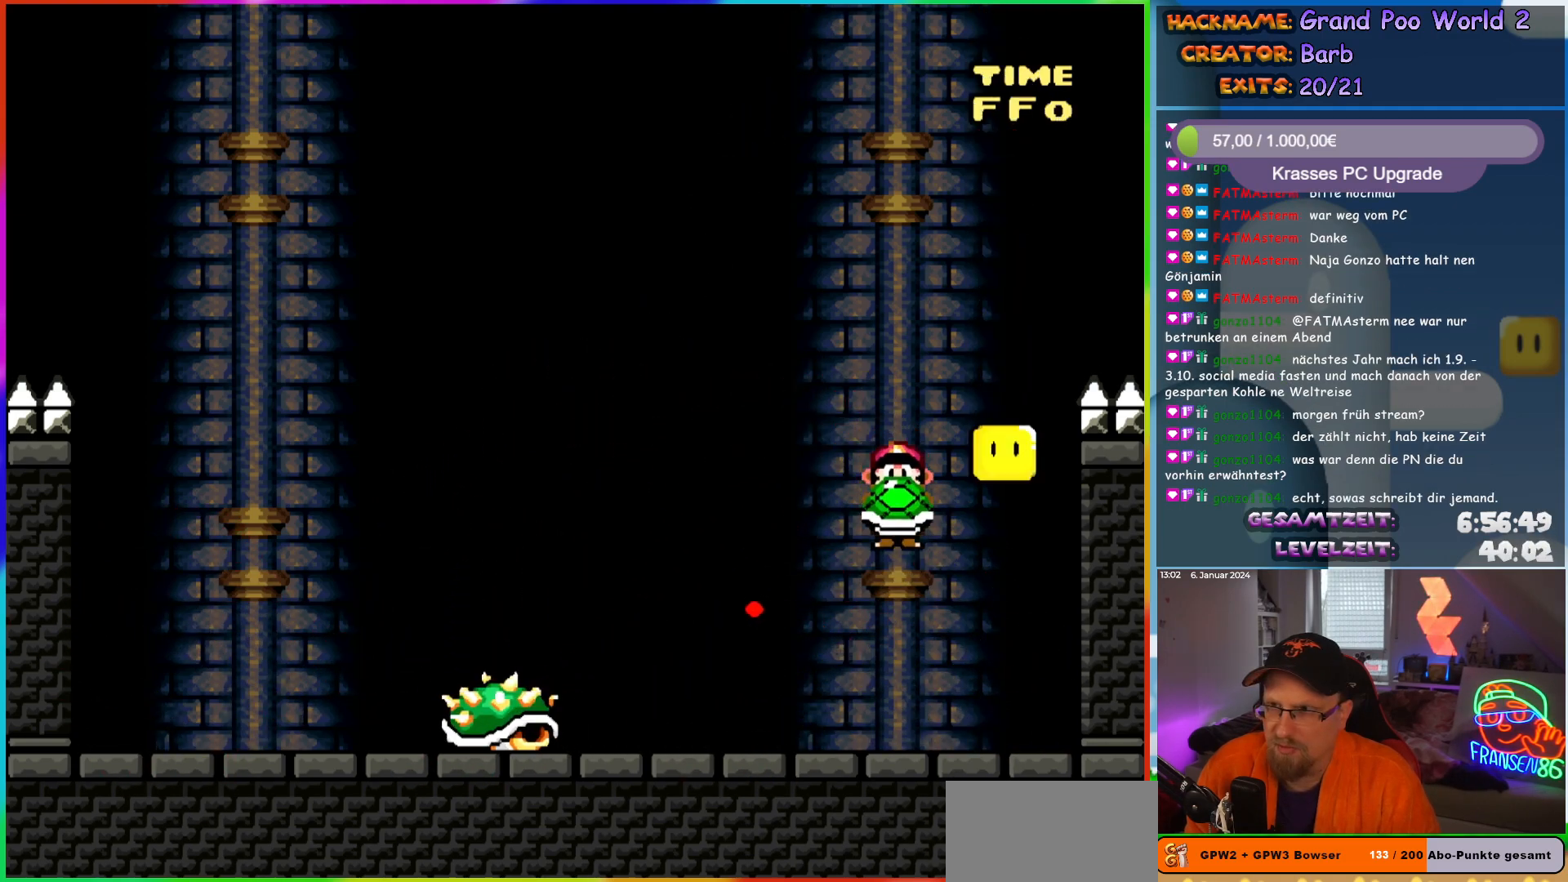
{"buttons": ["Y", "DPAD_UP"]}
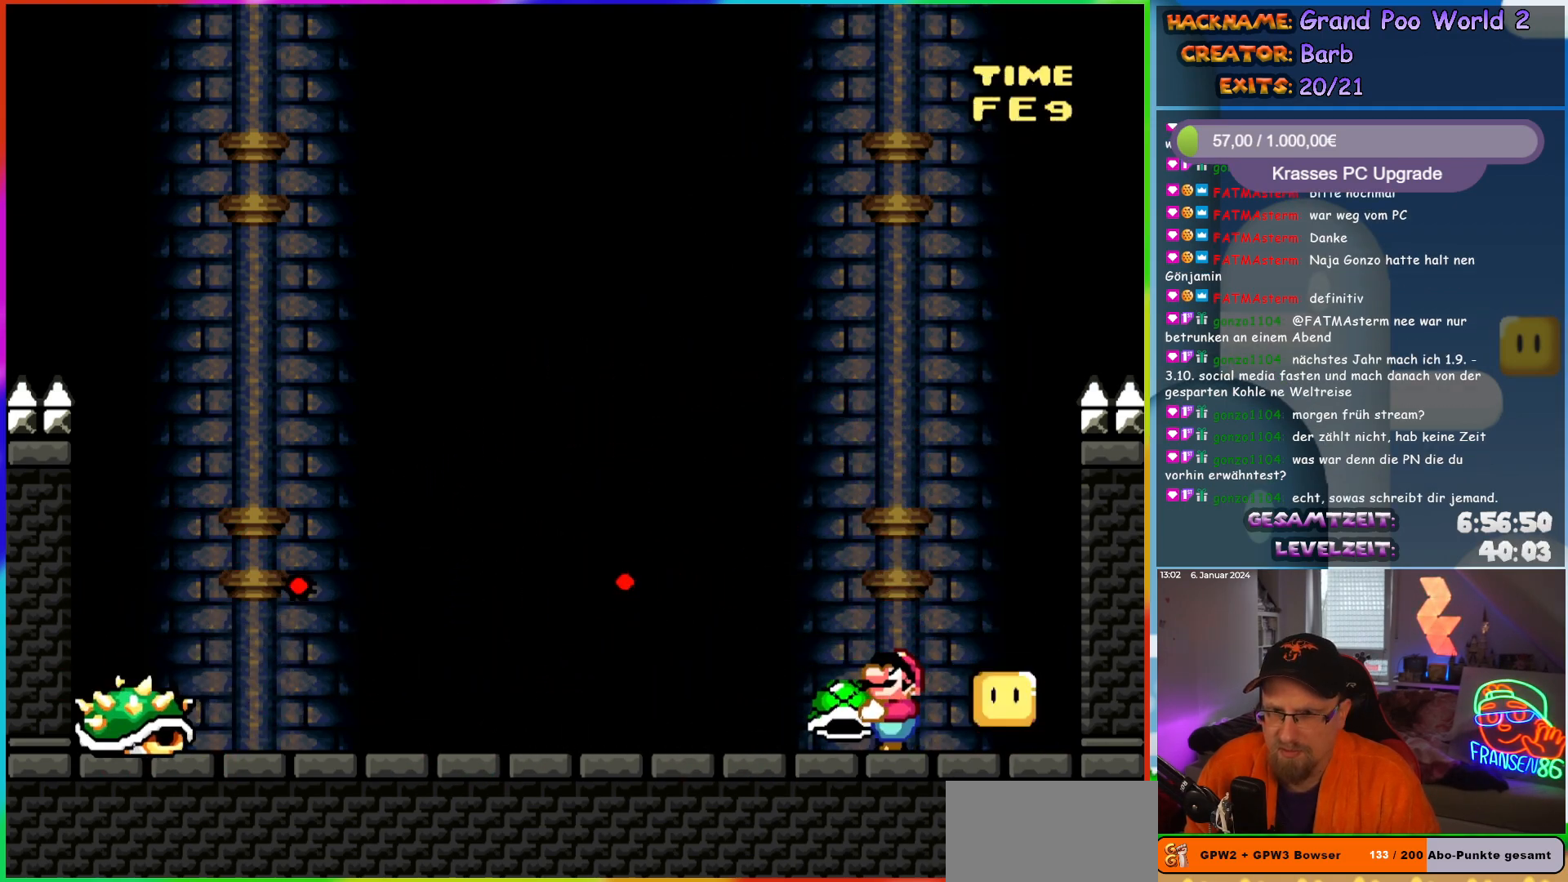
{"buttons": ["Y"]}
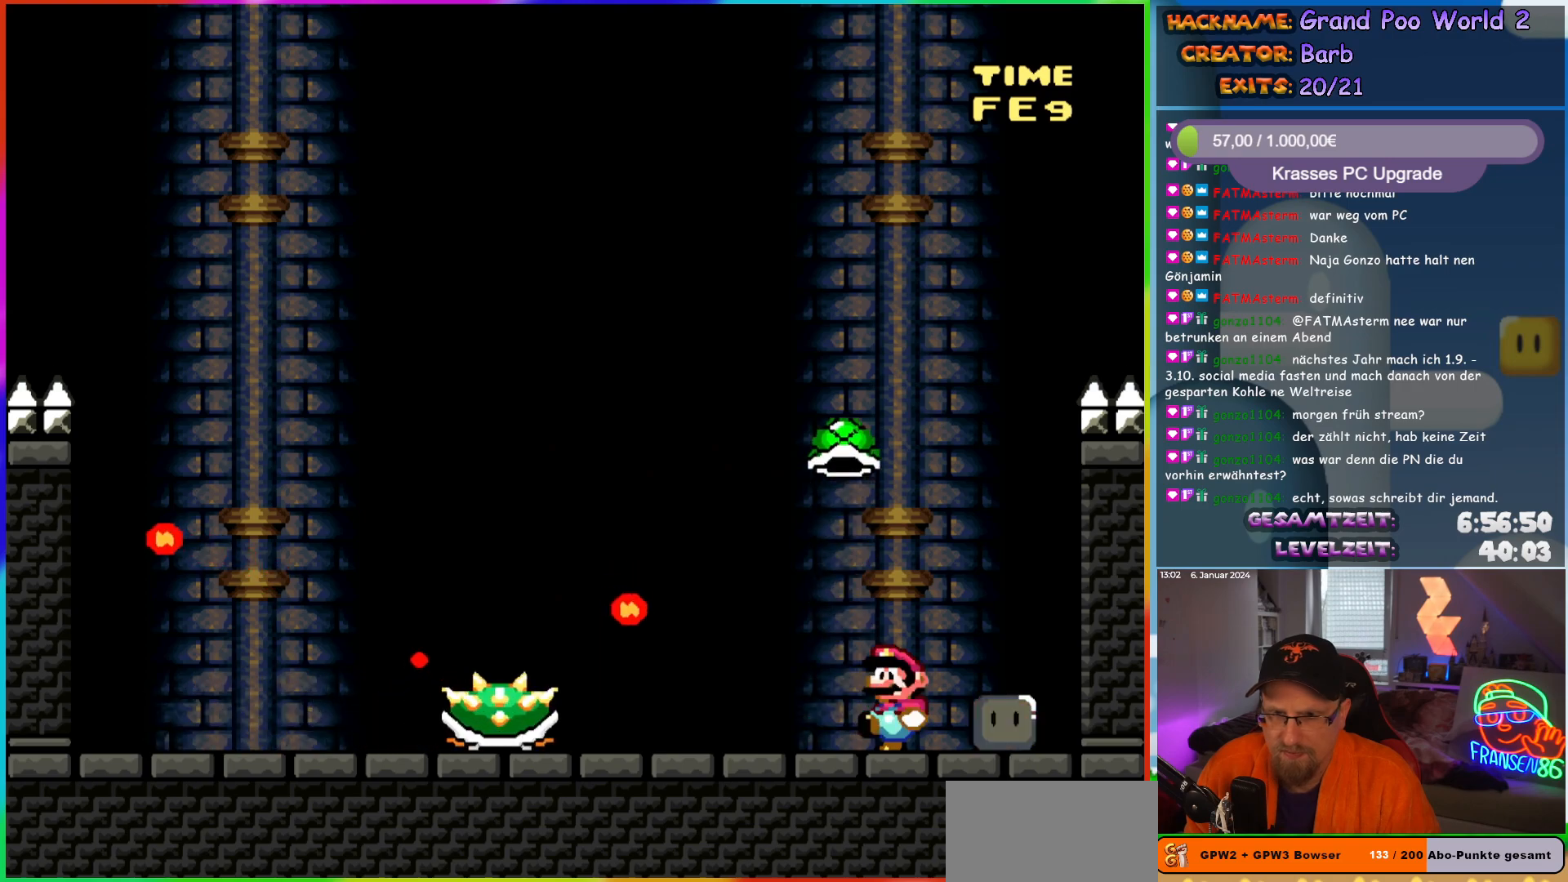
{"buttons": ["B", "Y", "DPAD_LEFT"], "events": [[83, "DPAD_RIGHT", "down"], [383, "B", "down"], [450, "DPAD_RIGHT", "up"], [483, "DPAD_LEFT", "down"]]}
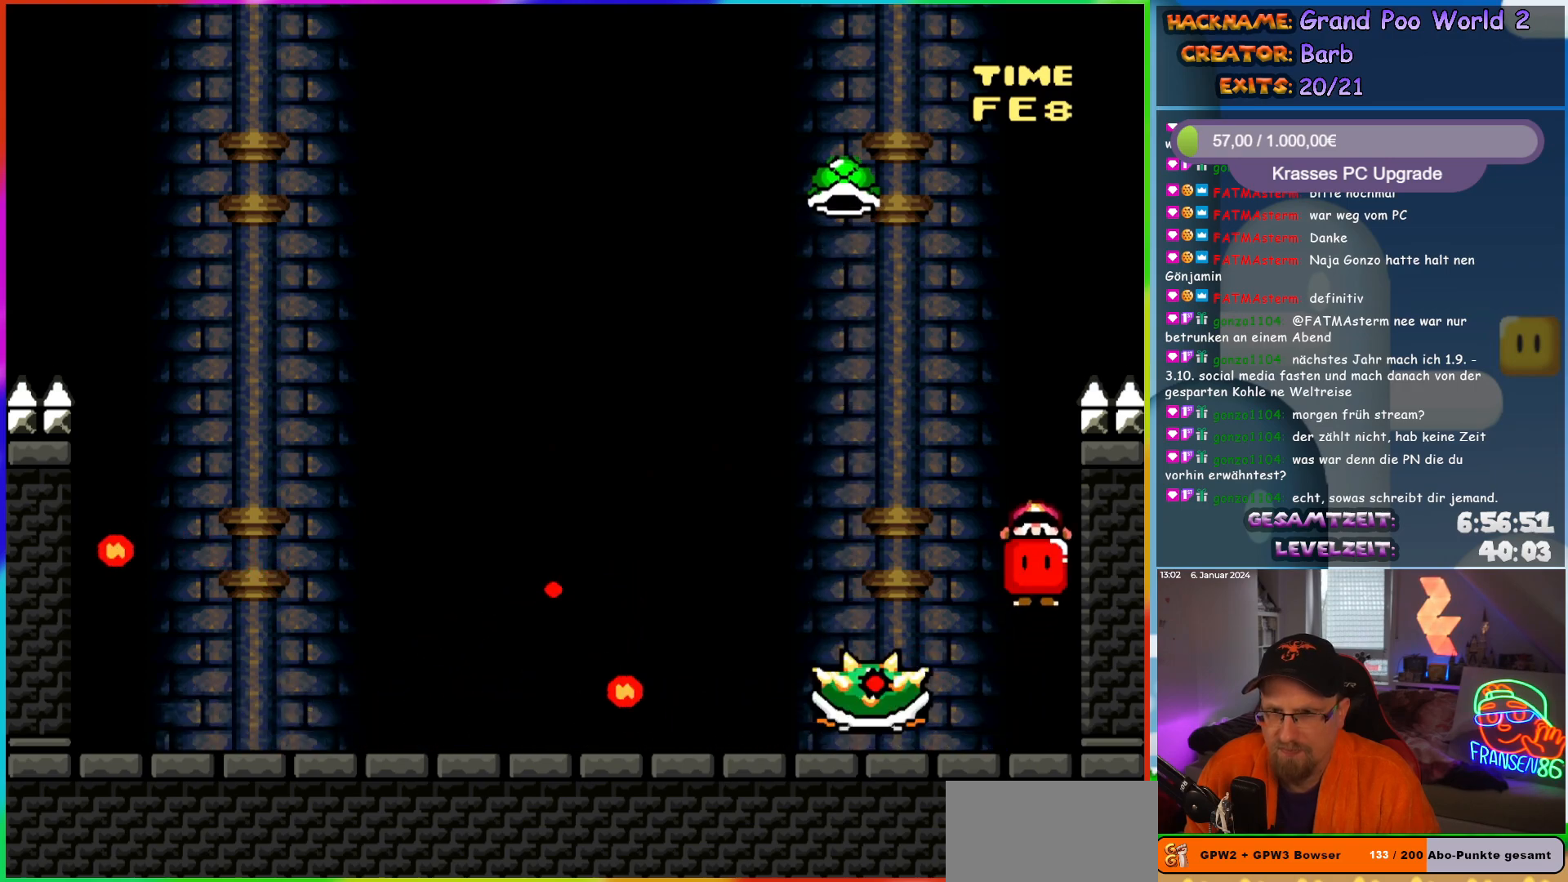
{"buttons": ["B", "Y", "DPAD_LEFT"], "events": [[100, "DPAD_LEFT", "up"], [433, "DPAD_LEFT", "down"]]}
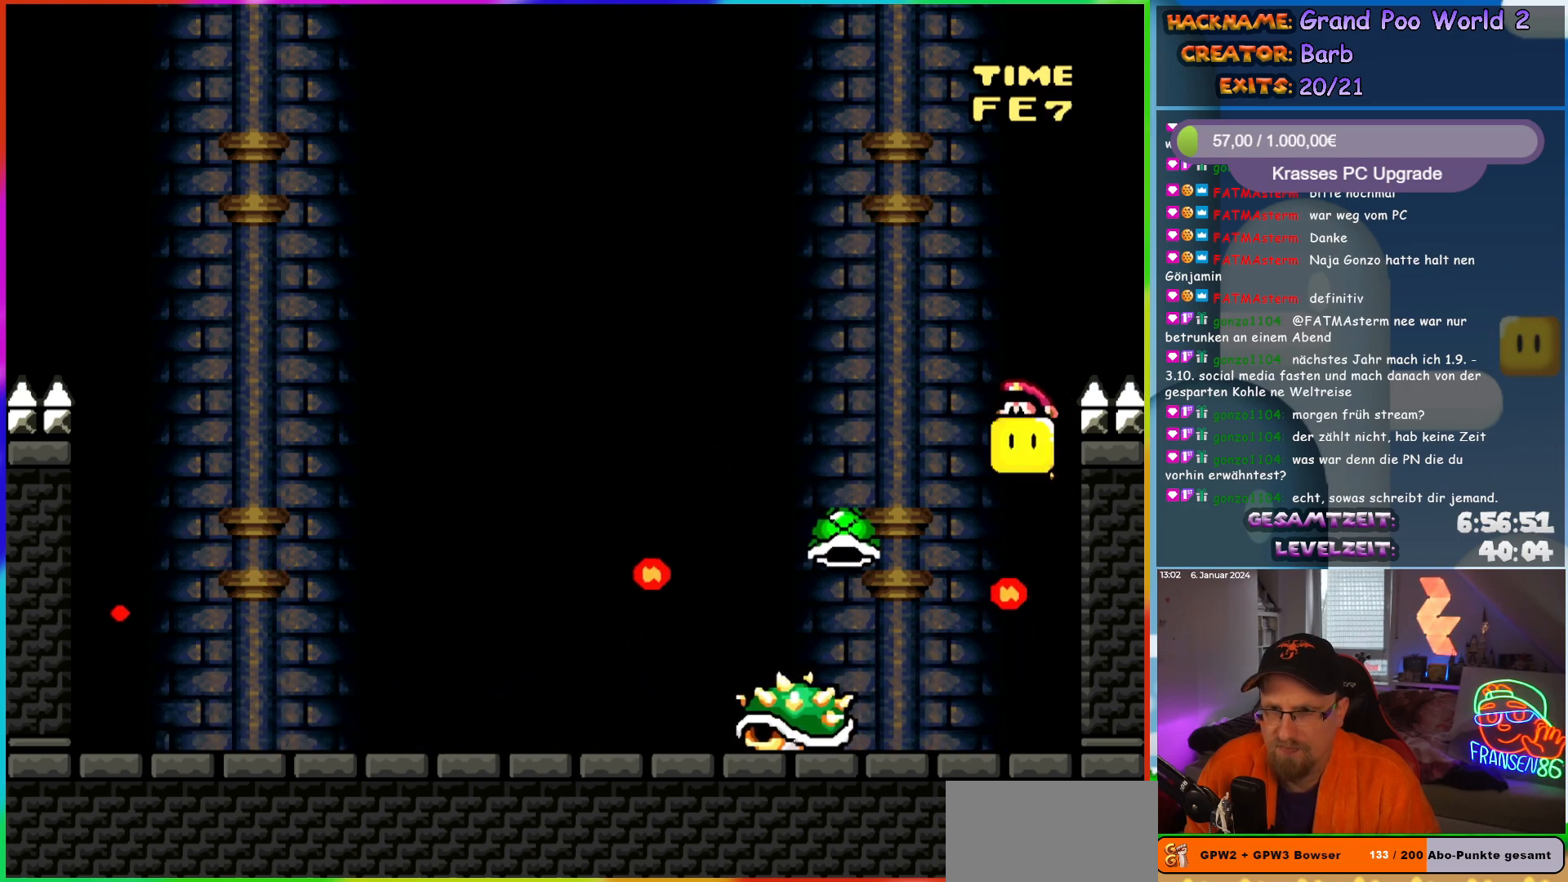
{"buttons": ["Y"], "events": [[17, "DPAD_LEFT", "up"], [50, "DPAD_RIGHT", "down"], [183, "DPAD_RIGHT", "up"], [283, "B", "up"]]}
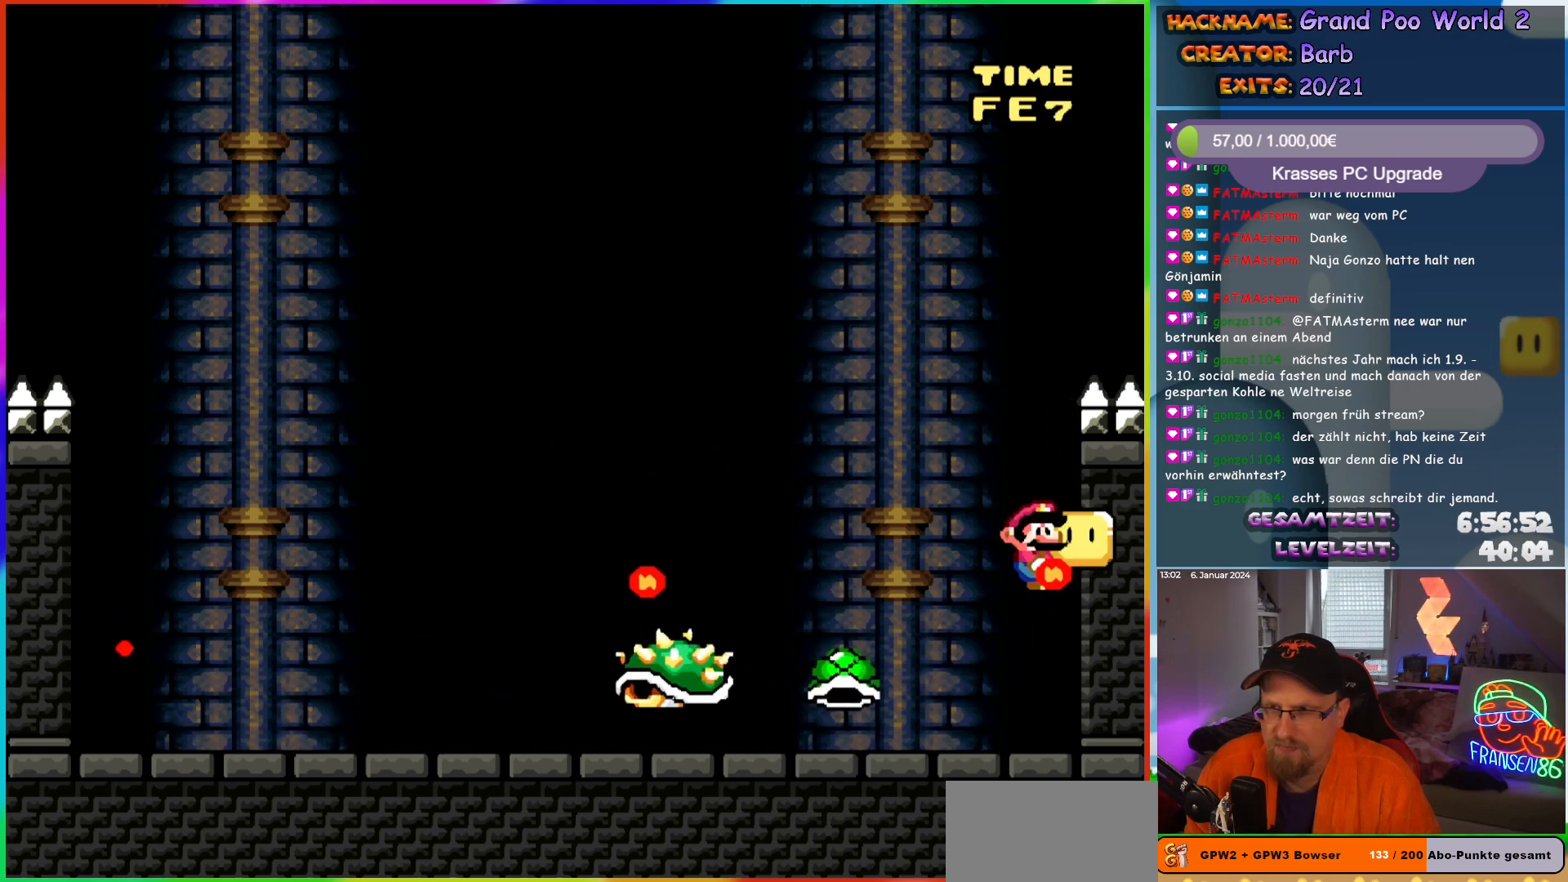
{"buttons": ["Y"], "events": []}
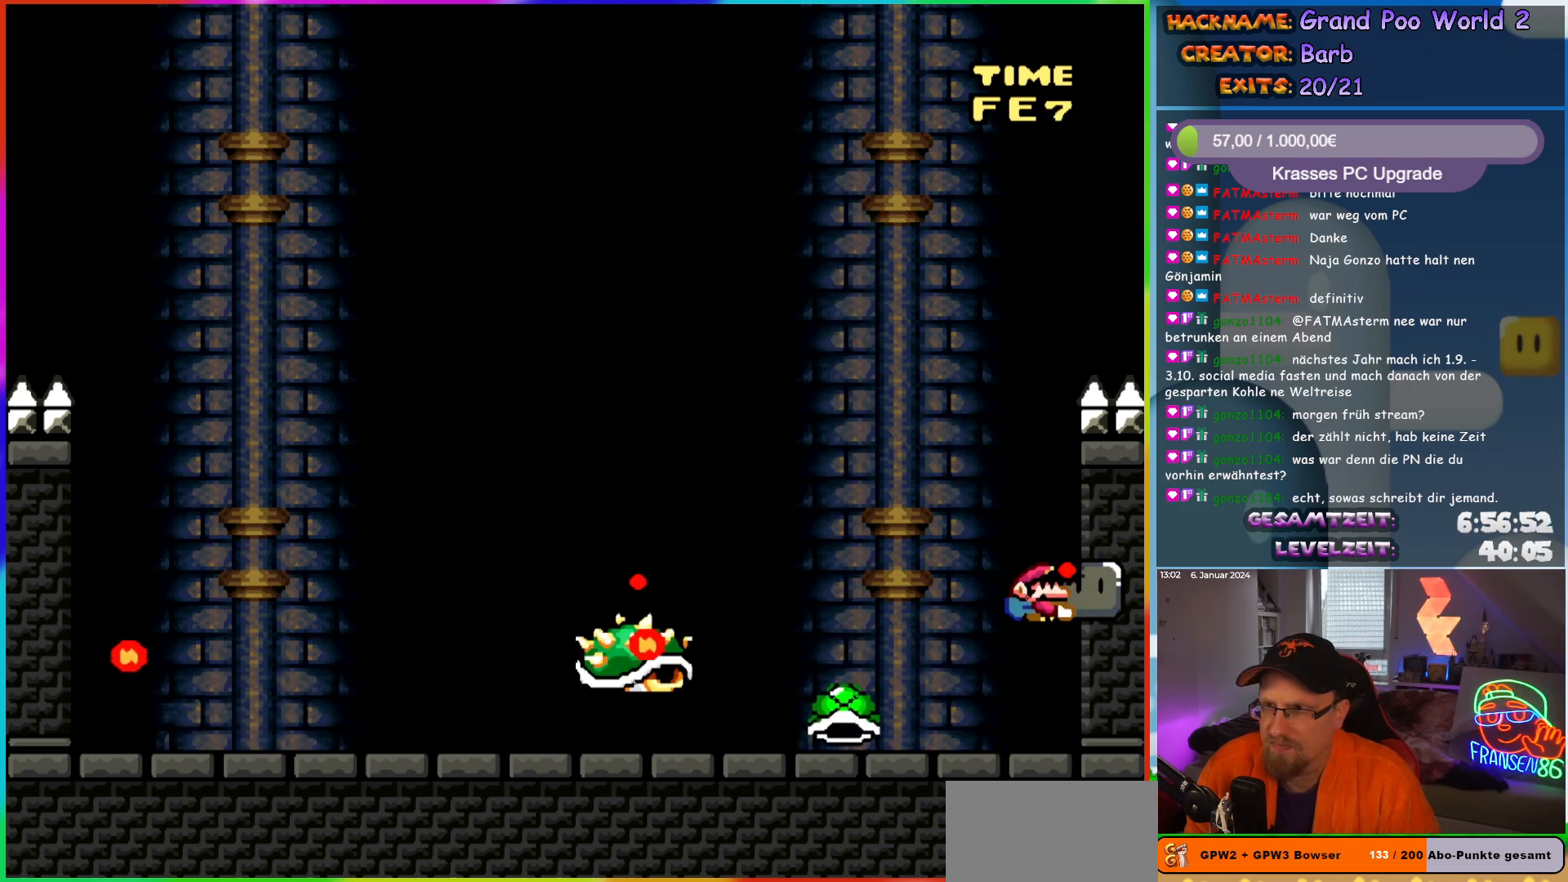
{"buttons": ["B", "Y", "DPAD_LEFT"], "events": [[283, "B", "down"], [283, "DPAD_LEFT", "down"]]}
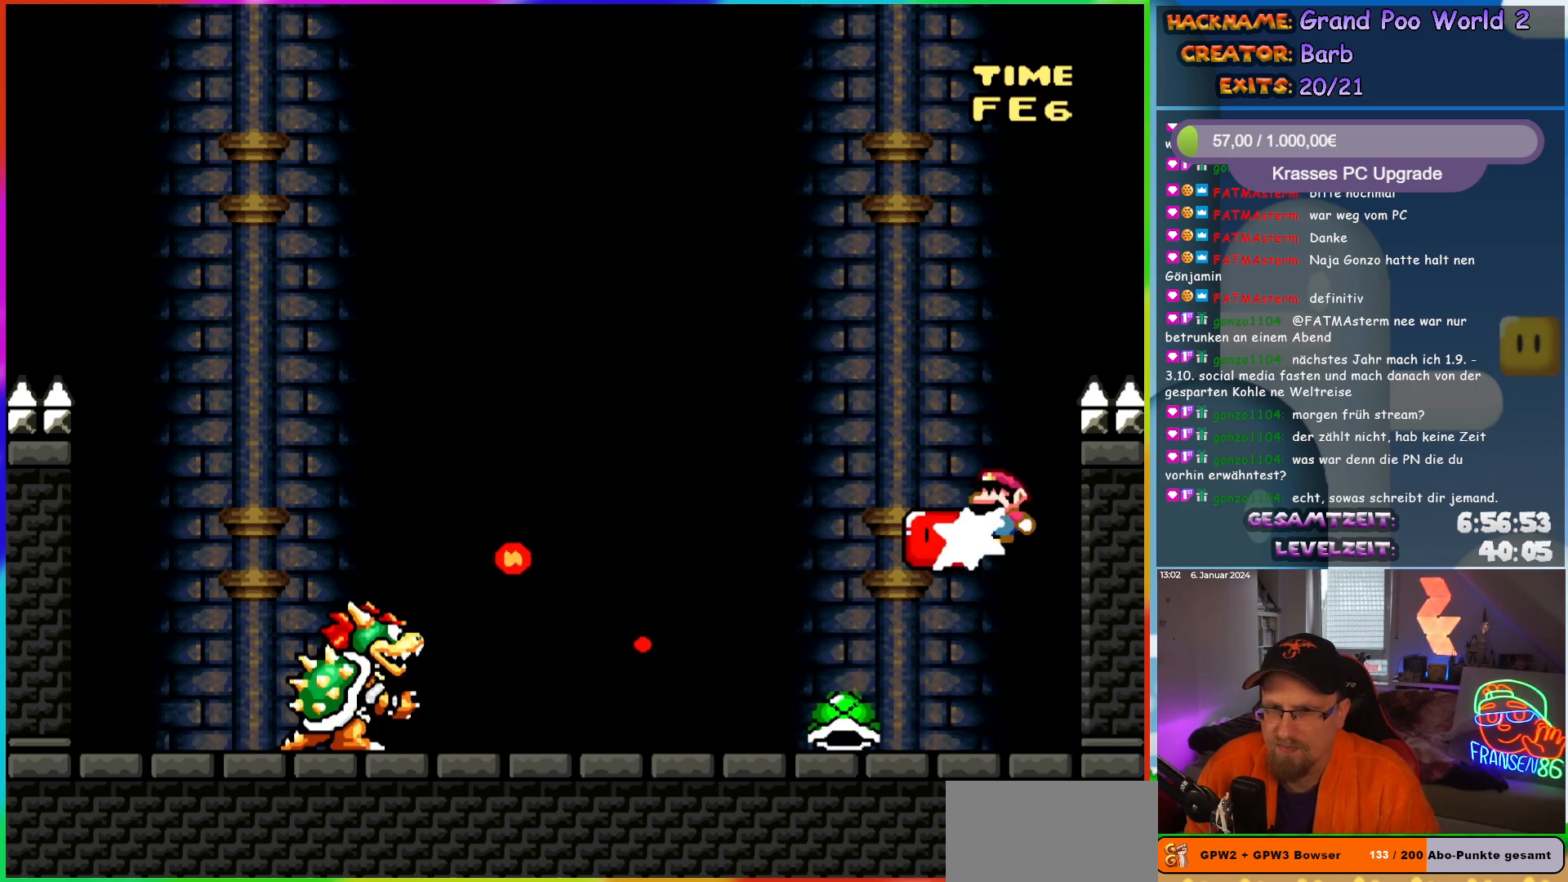
{"buttons": [], "events": [[17, "Y", "up"], [33, "B", "up"], [150, "DPAD_LEFT", "up"], [200, "DPAD_RIGHT", "down"], [300, "DPAD_RIGHT", "up"], [317, "DPAD_LEFT", "down"], [500, "DPAD_LEFT", "up"]]}
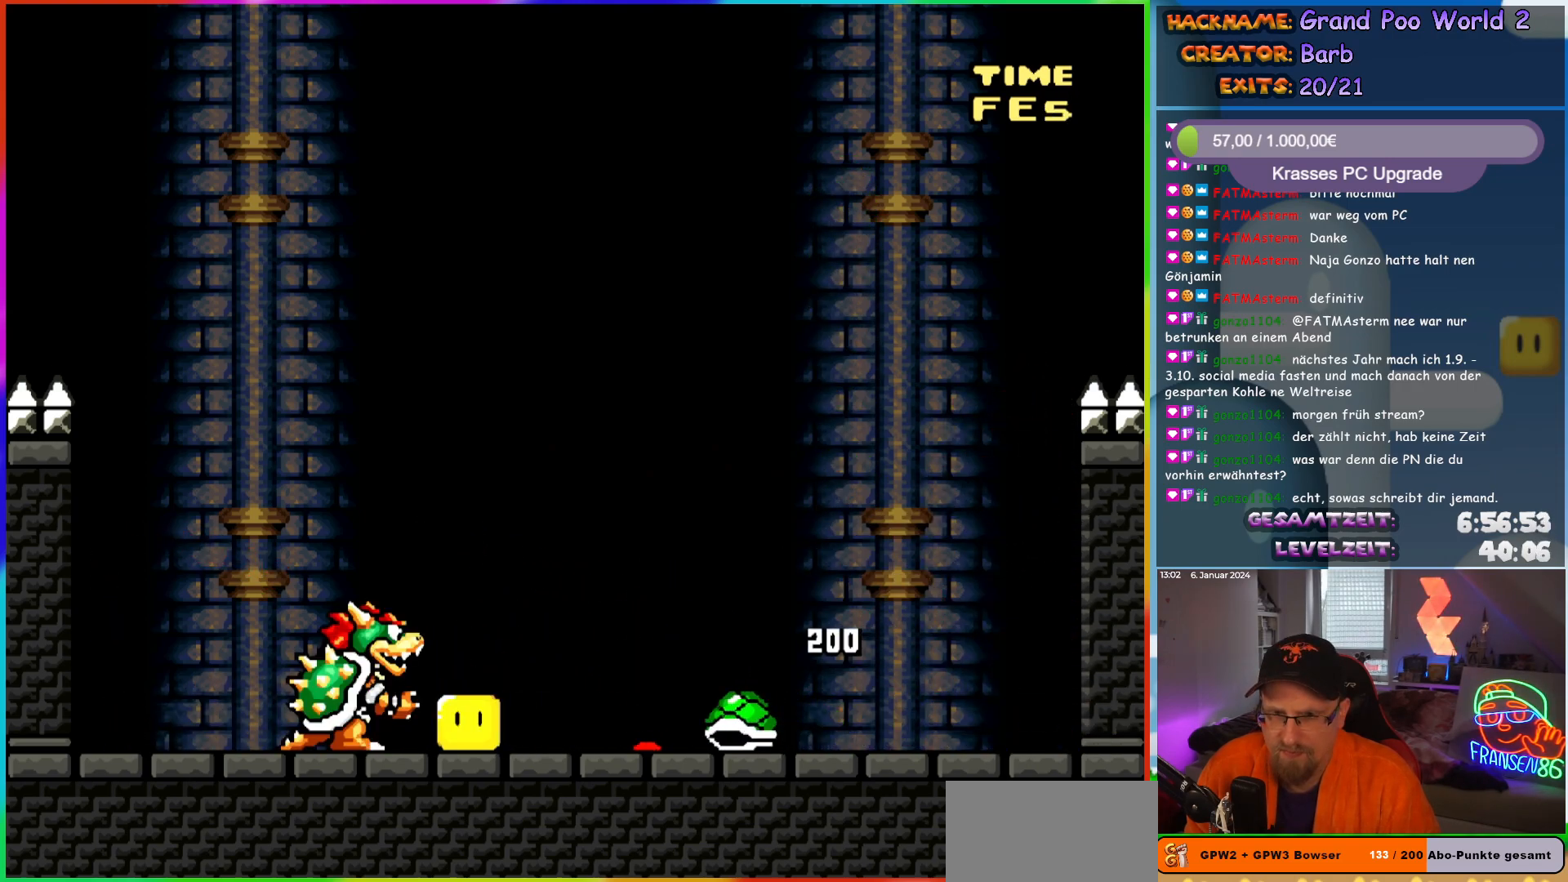
{"buttons": ["DPAD_LEFT"], "events": [[433, "DPAD_LEFT", "down"]]}
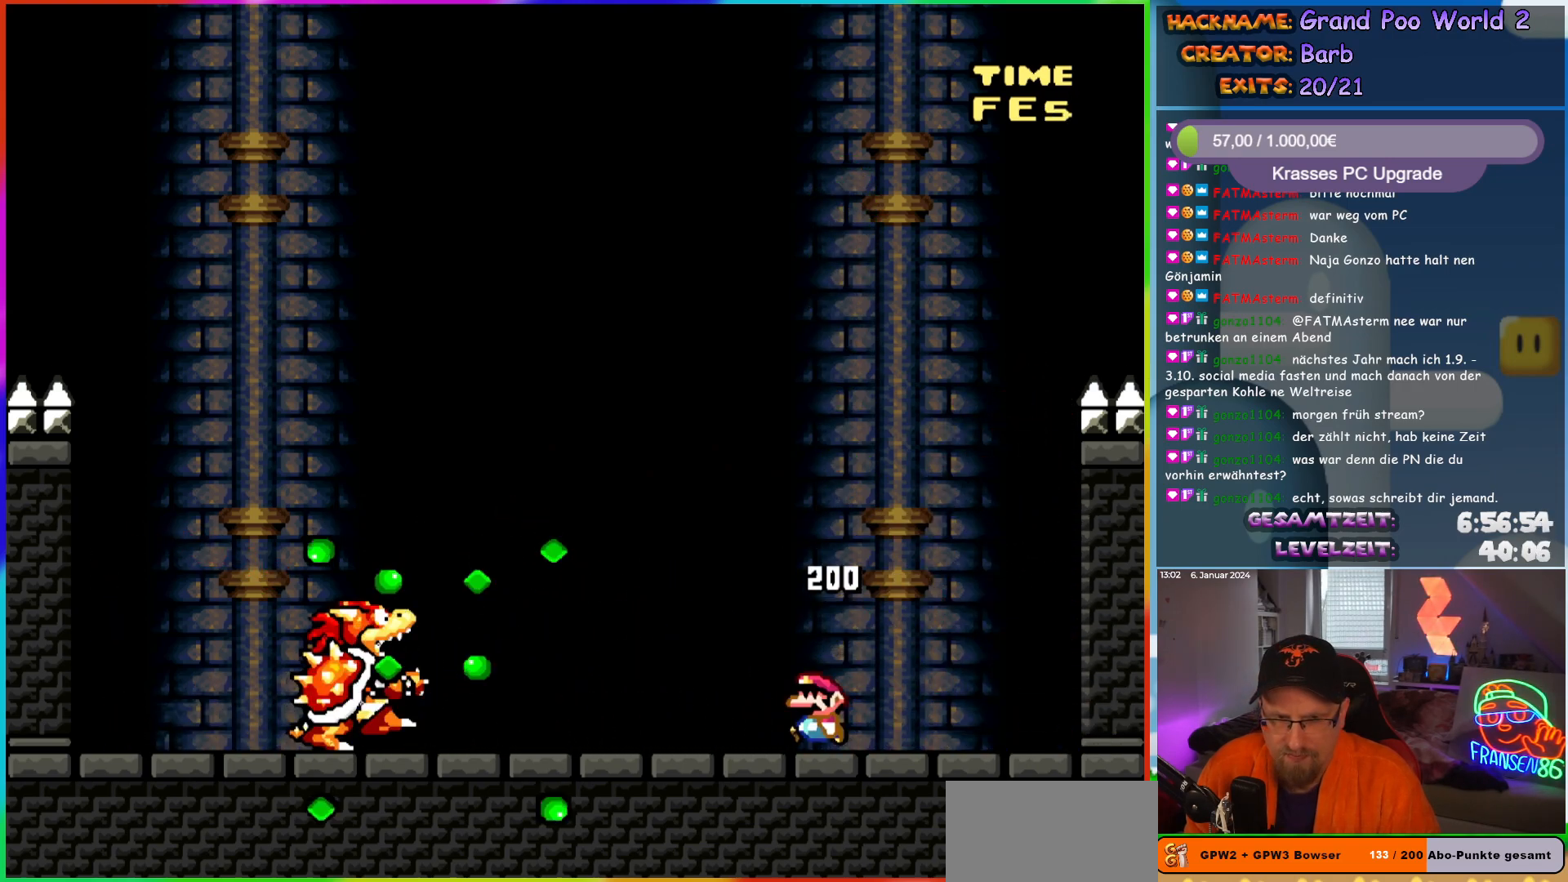
{"buttons": ["Y"], "events": [[200, "DPAD_LEFT", "up"], [250, "DPAD_RIGHT", "down"], [283, "Y", "down"], [317, "DPAD_RIGHT", "up"]]}